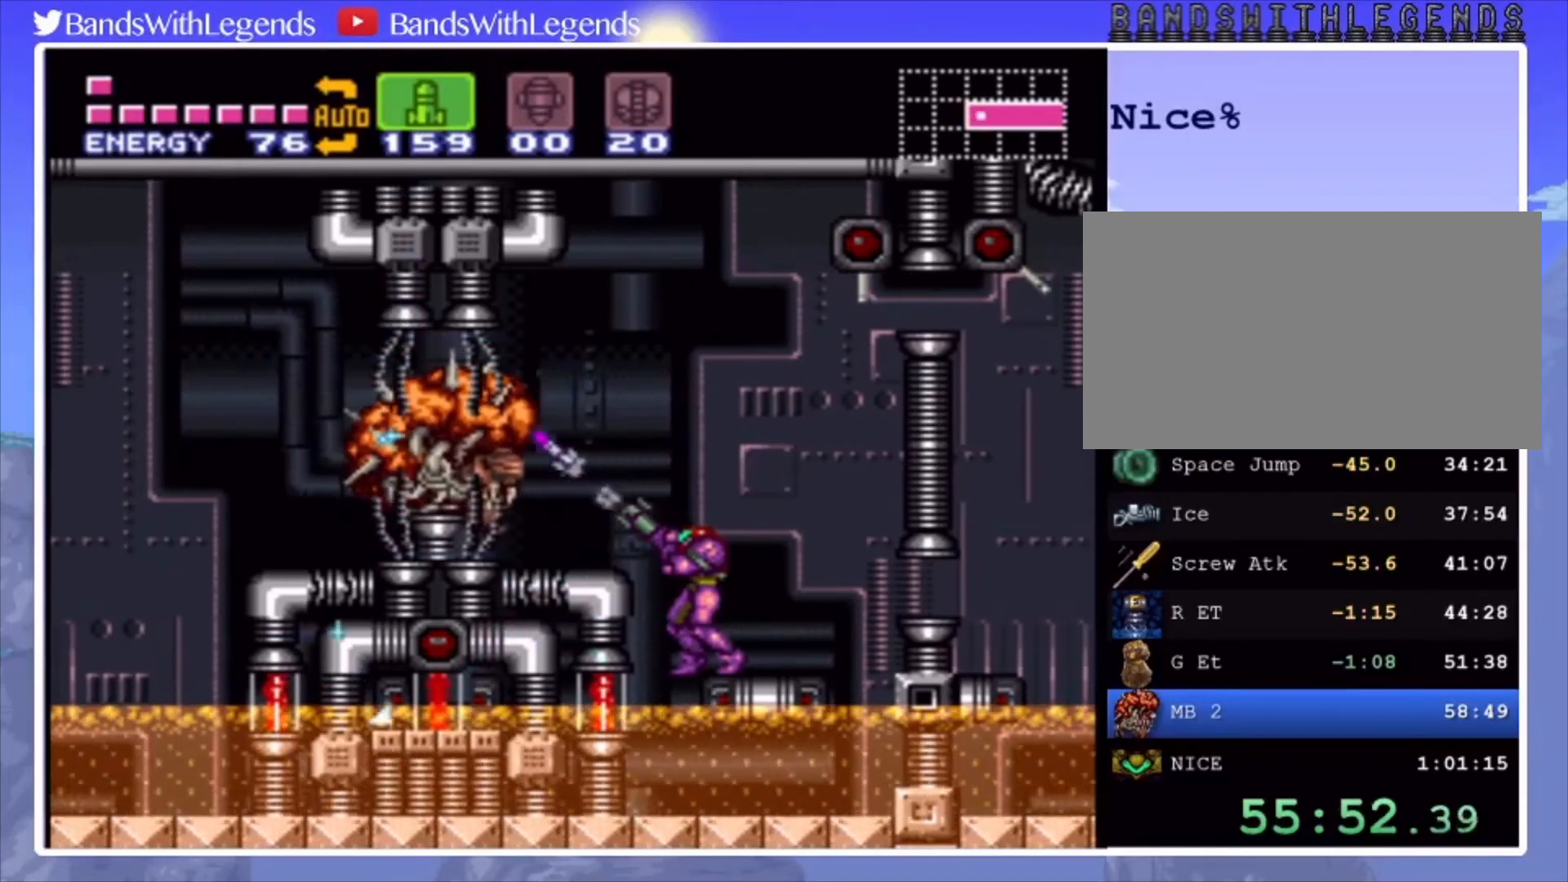
Gameplay with a controller (PlayStation layout); each line is a JSON object with the inputs held at the frame after it. "events" lists button and stick changes between this image and that frame as [ms after this image, input, new state], when the widget could be followed in between. Not read: L3 R3.
{"buttons": ["R2"], "events": [[33, "SQUARE", "down"], [100, "SQUARE", "up"], [167, "SQUARE", "down"], [267, "SQUARE", "up"], [333, "SQUARE", "down"], [400, "SQUARE", "up"]]}
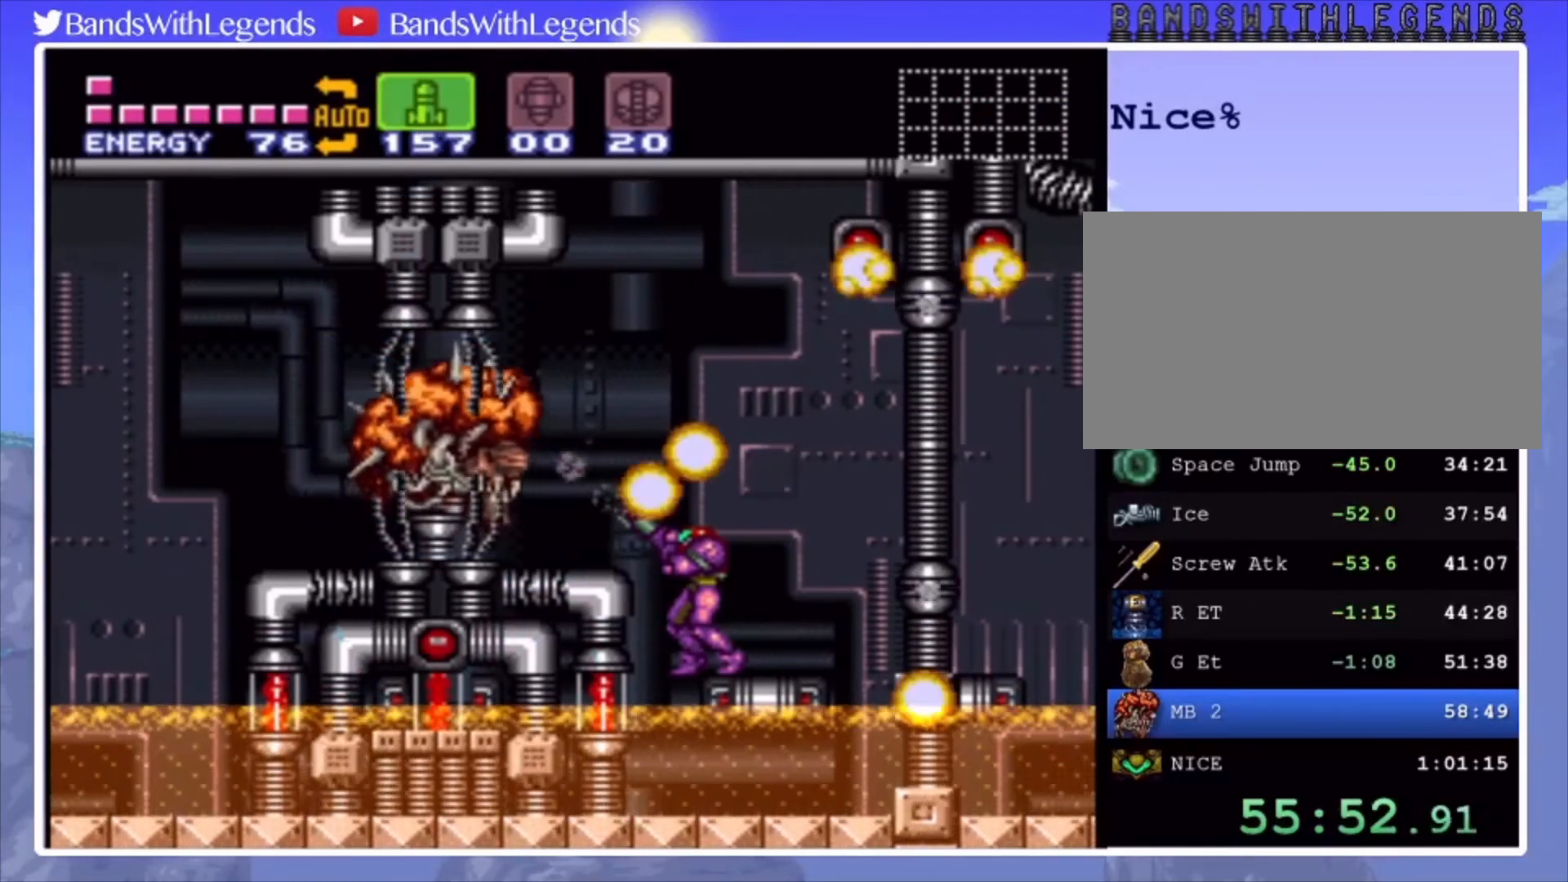
{"buttons": [], "events": [[33, "SQUARE", "down"], [67, "SQUARE", "up"], [167, "SQUARE", "down"], [233, "SQUARE", "up"], [367, "R2", "up"]]}
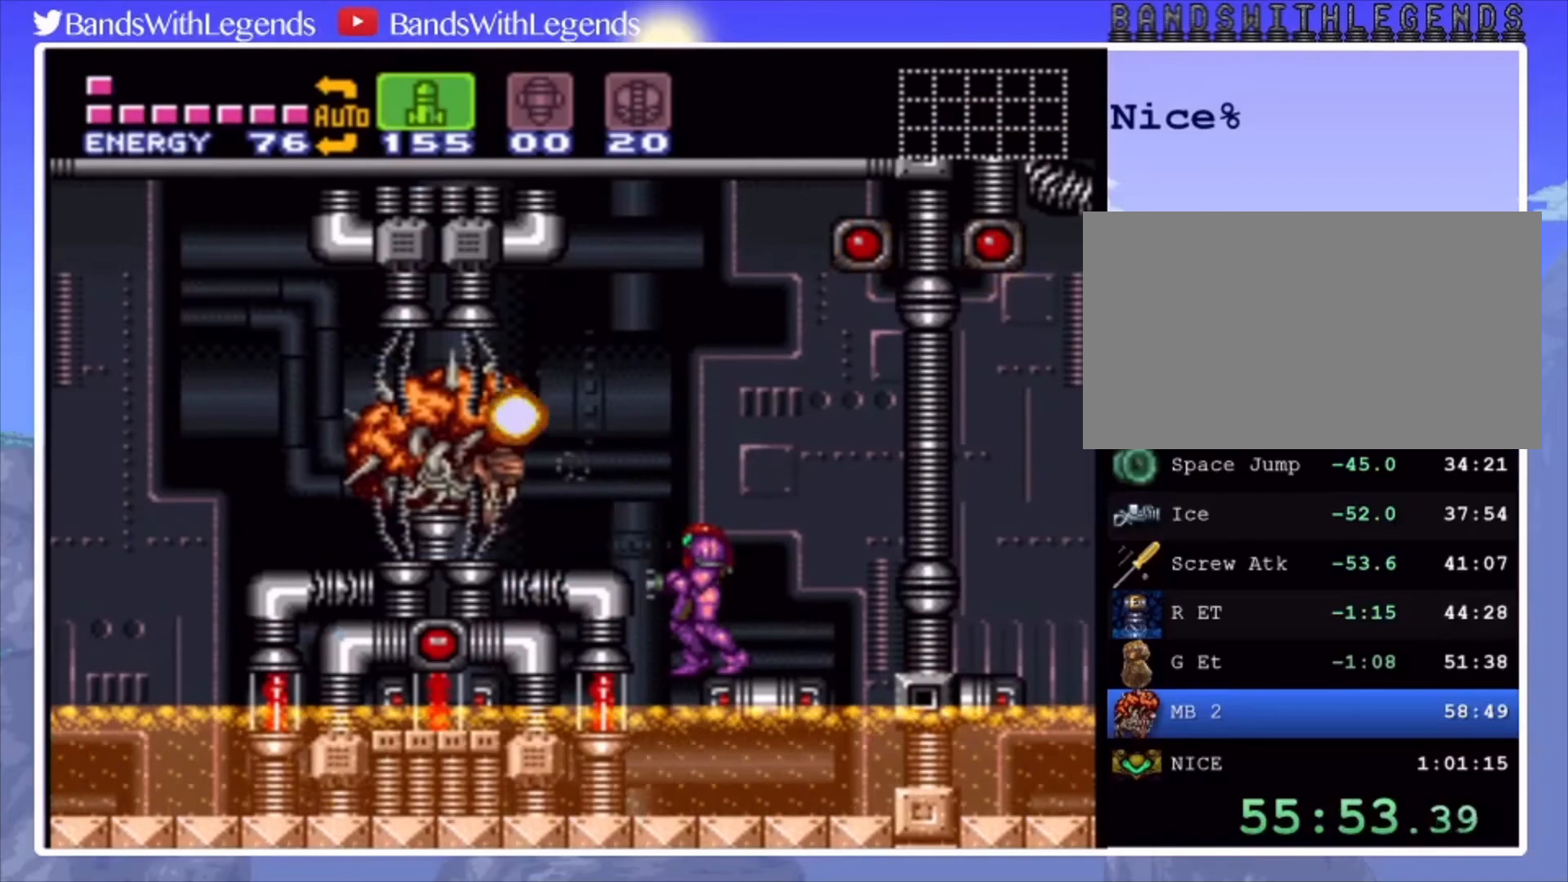
{"buttons": [], "events": [[33, "SELECT", "down"], [133, "SELECT", "up"]]}
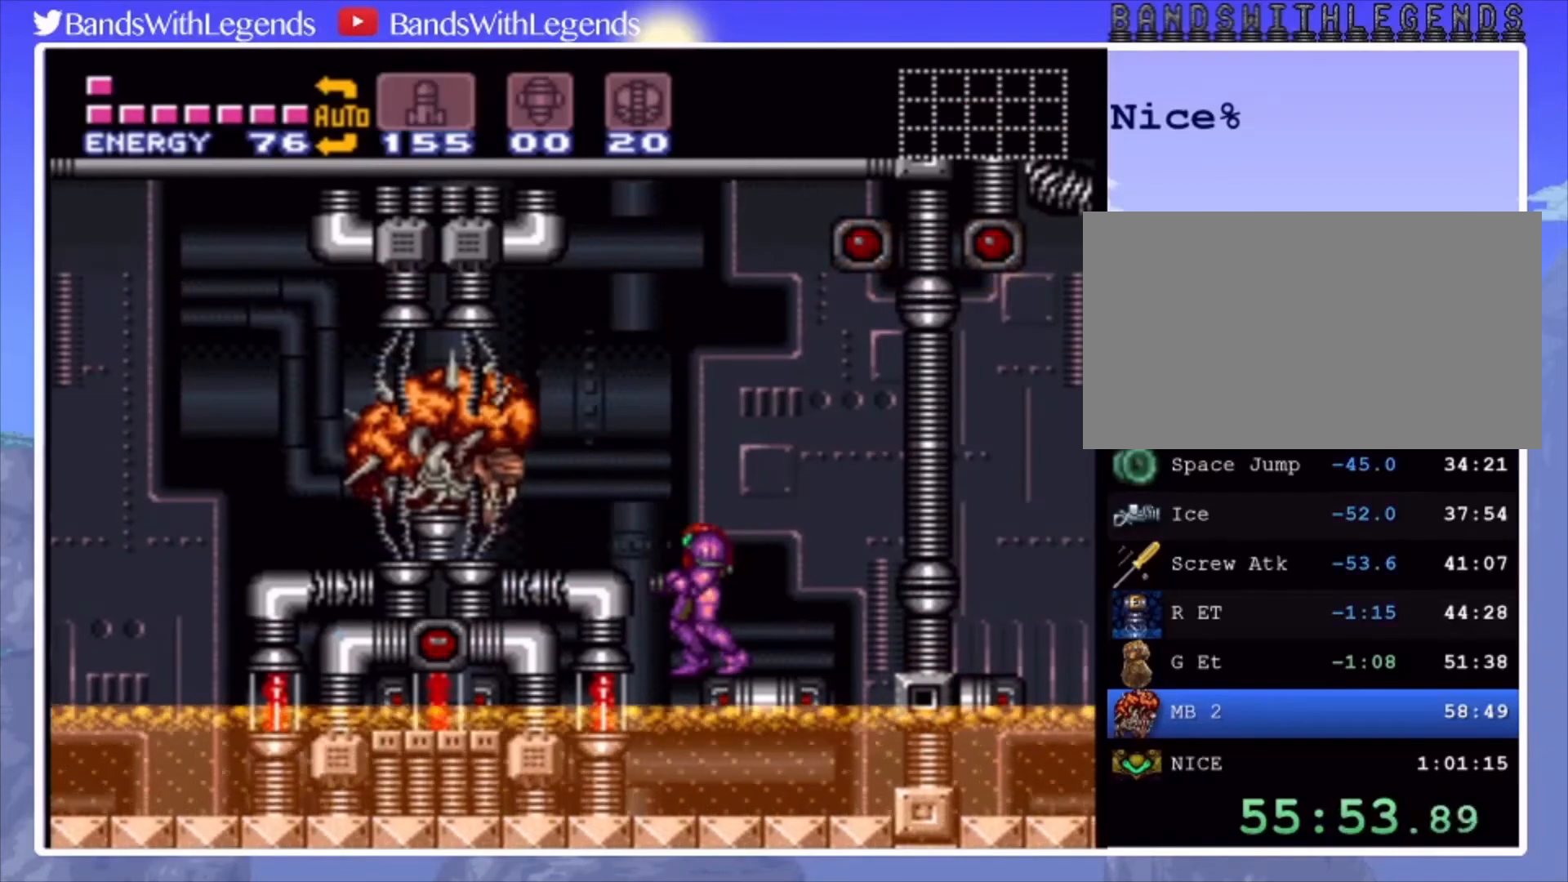
{"buttons": [], "events": []}
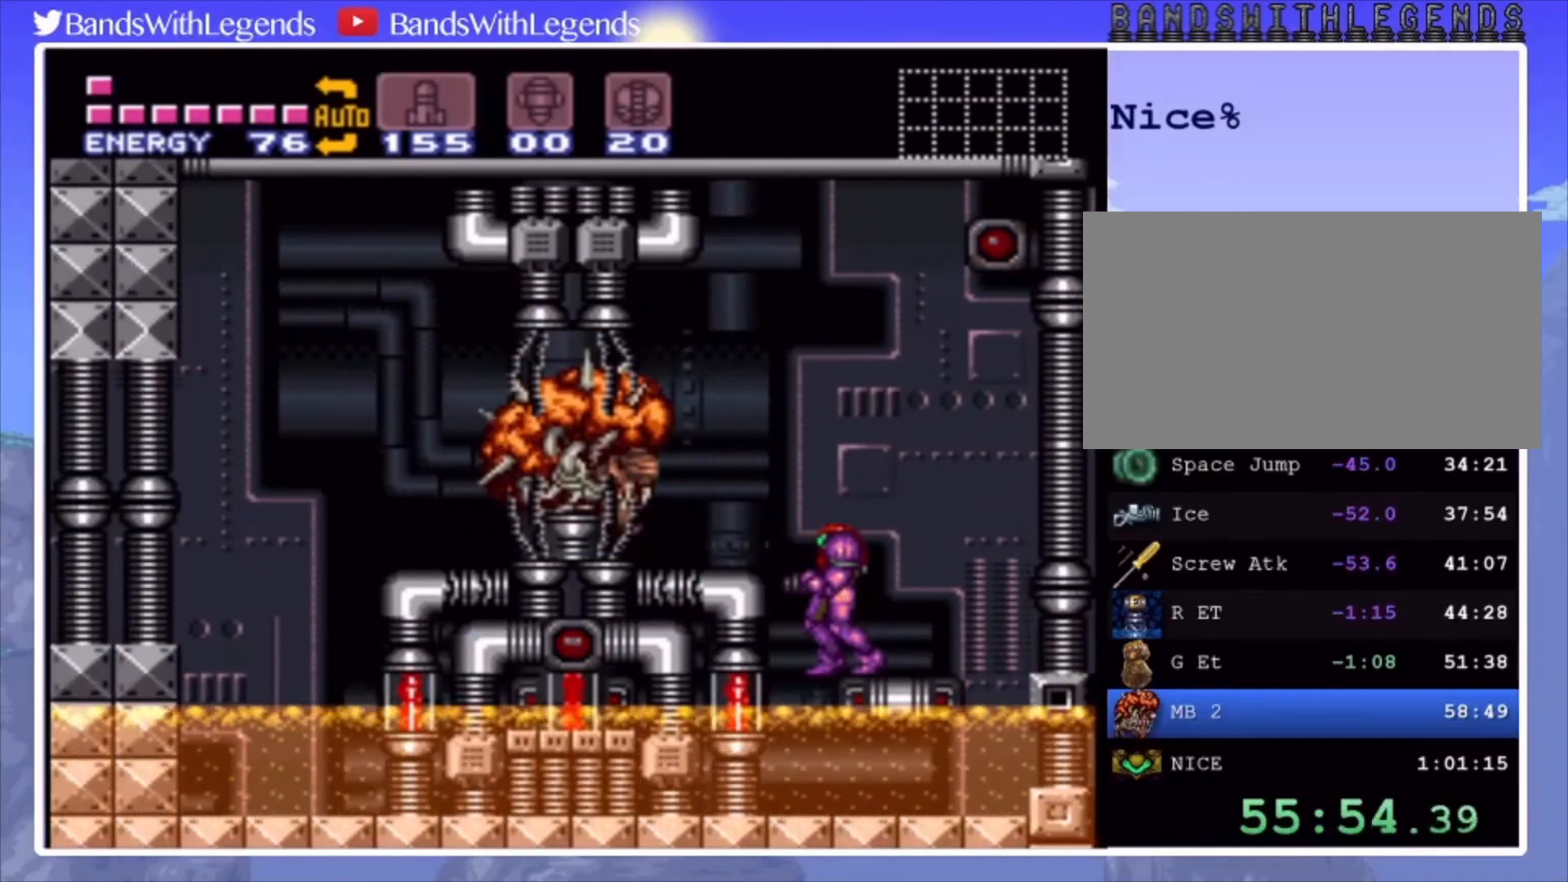
{"buttons": [], "events": [[467, "DPAD_DOWN", "down"], [500, "DPAD_DOWN", "up"]]}
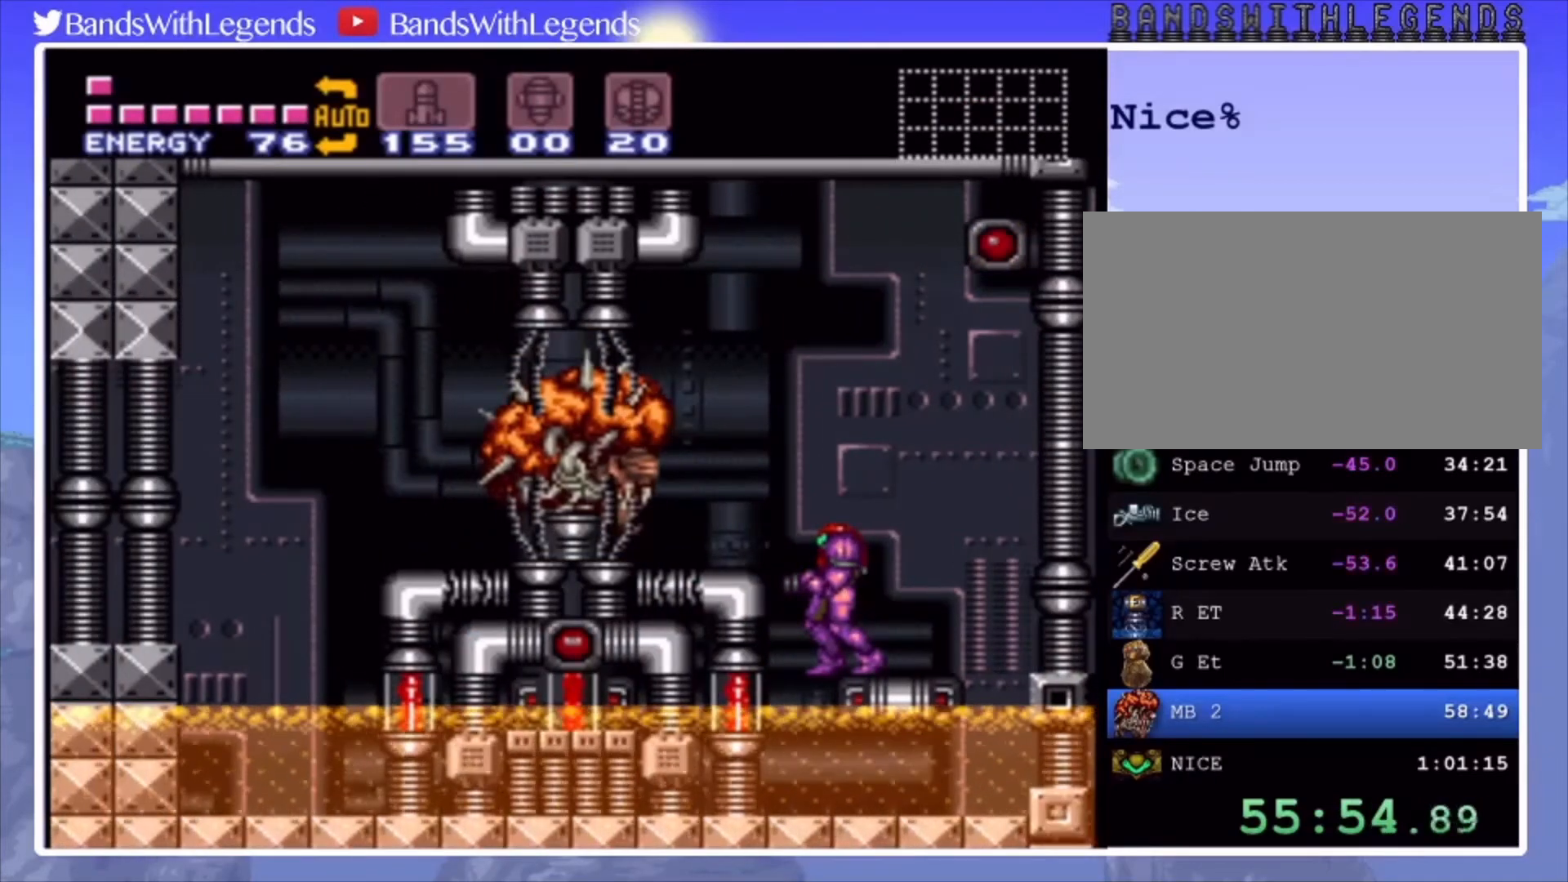
{"buttons": [], "events": [[67, "DPAD_DOWN", "down"], [167, "DPAD_DOWN", "up"], [233, "DPAD_DOWN", "down"], [300, "DPAD_DOWN", "up"], [367, "DPAD_DOWN", "down"], [467, "DPAD_DOWN", "up"]]}
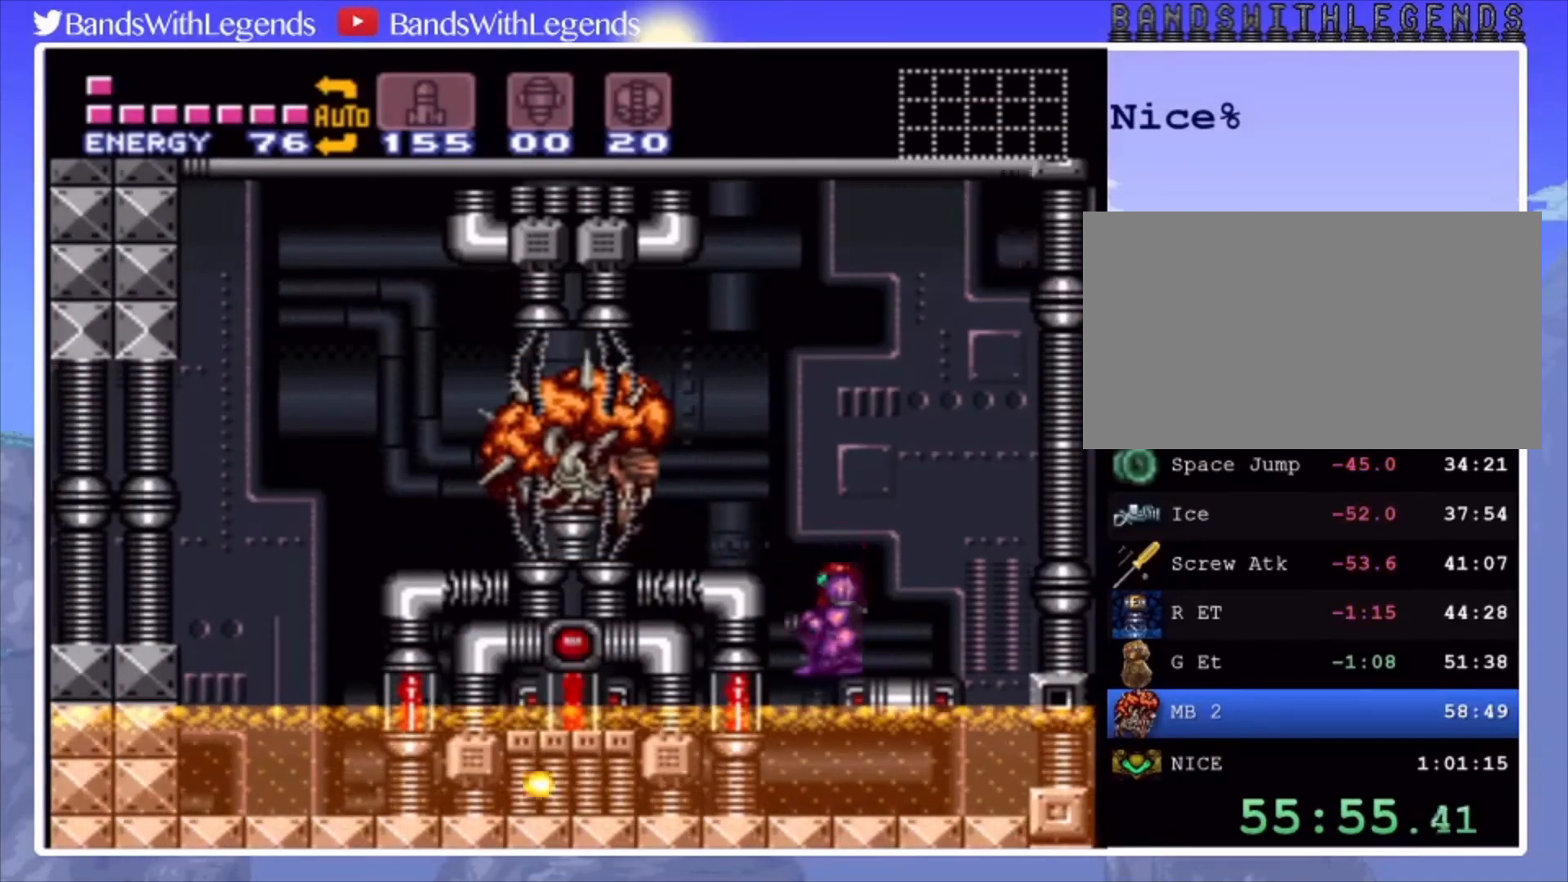
{"buttons": [], "events": [[33, "DPAD_DOWN", "down"], [133, "DPAD_DOWN", "up"], [167, "DPAD_DOWN", "down"], [267, "DPAD_DOWN", "up"], [400, "DPAD_RIGHT", "down"], [500, "DPAD_RIGHT", "up"]]}
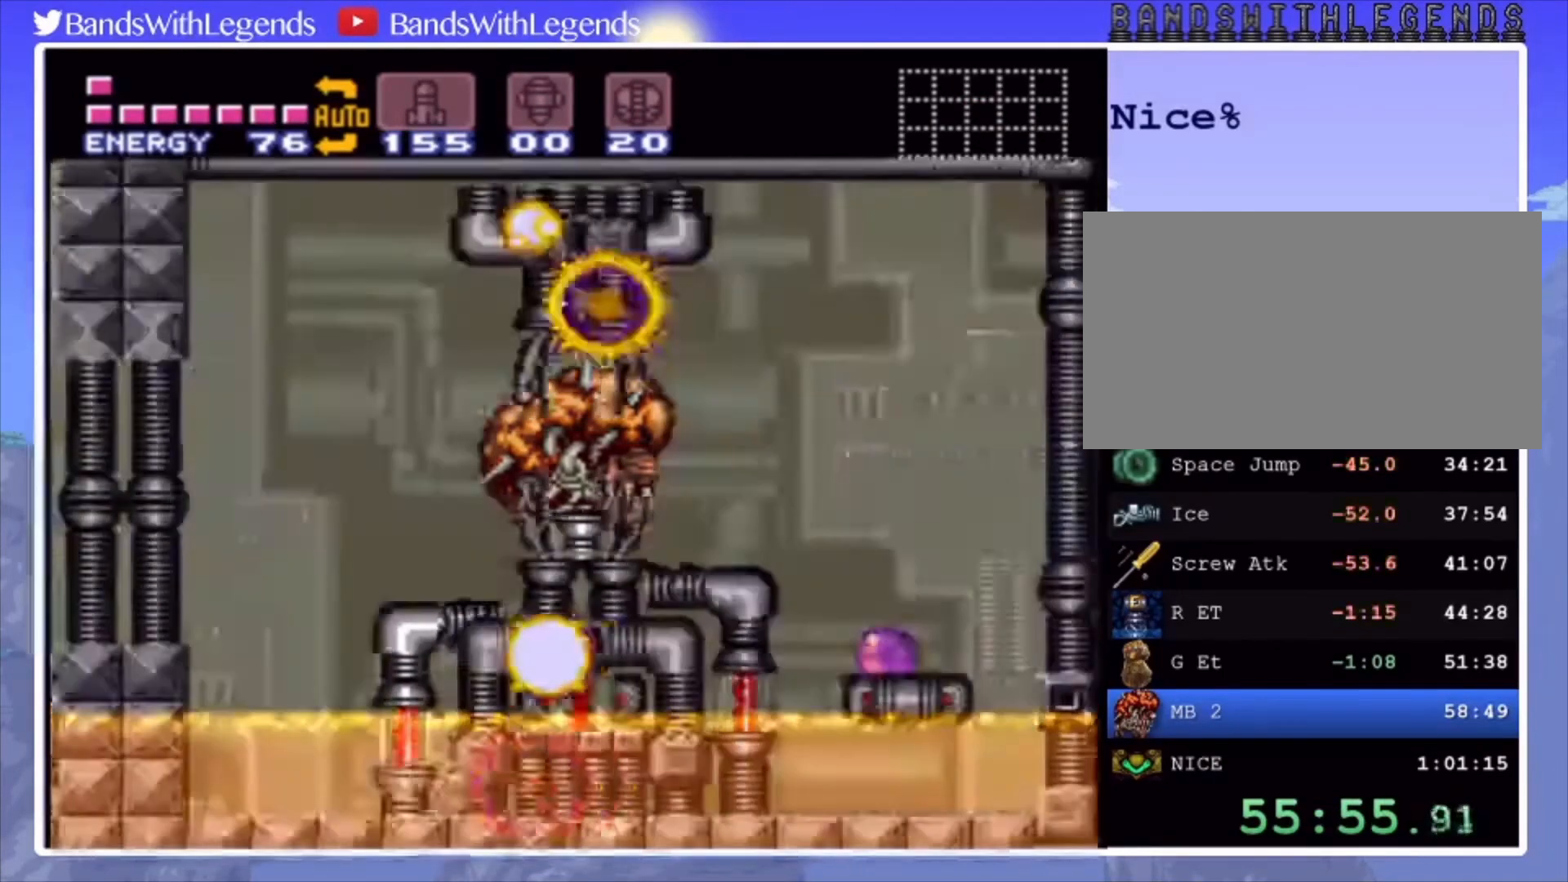
{"buttons": [], "events": []}
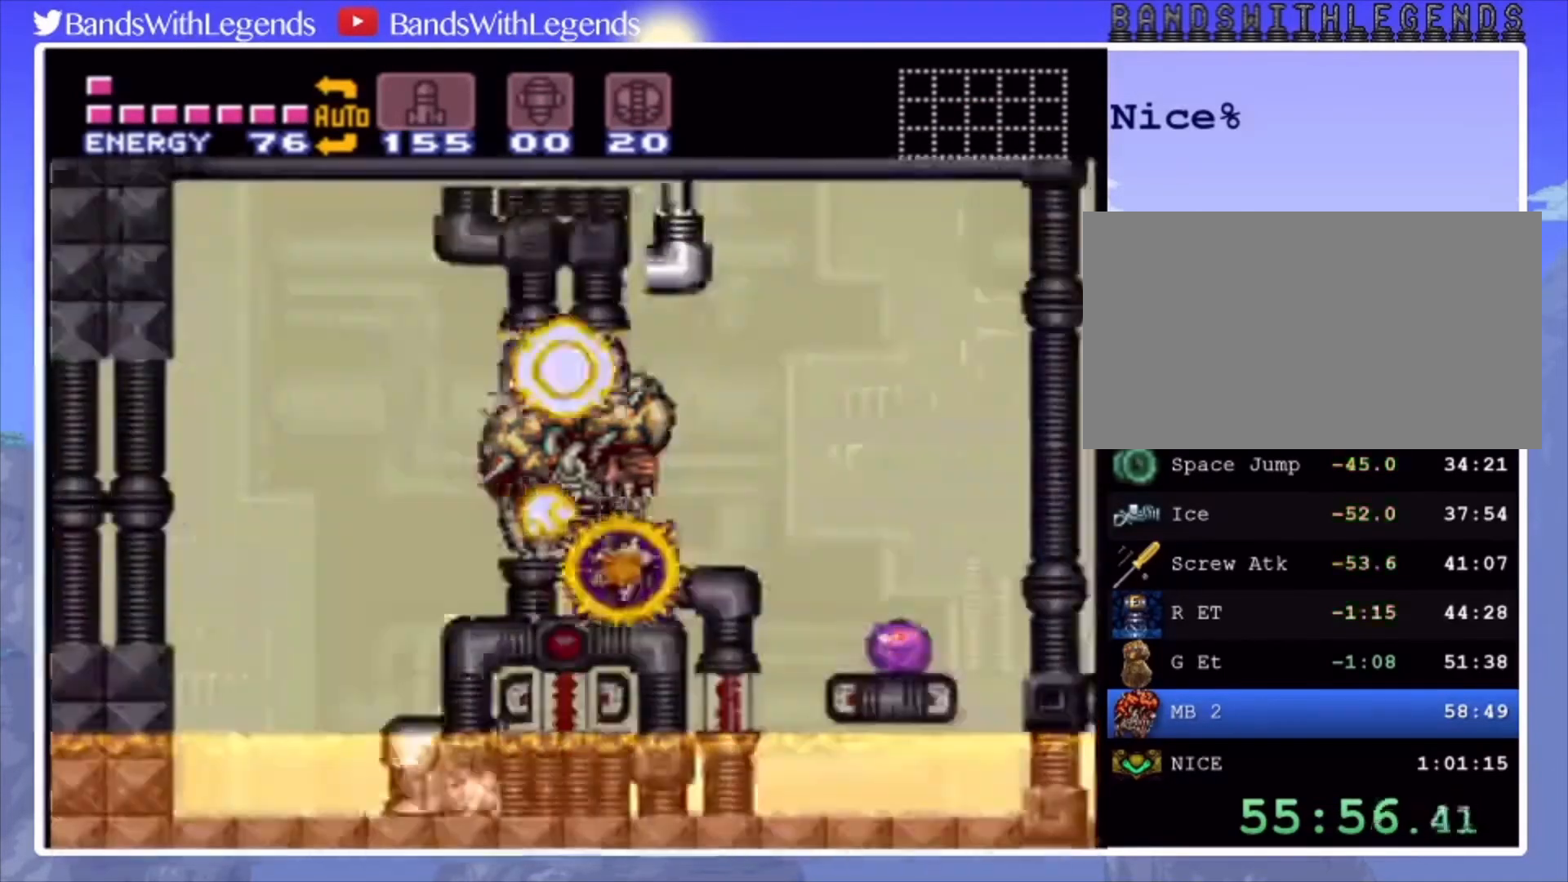
{"buttons": [], "events": []}
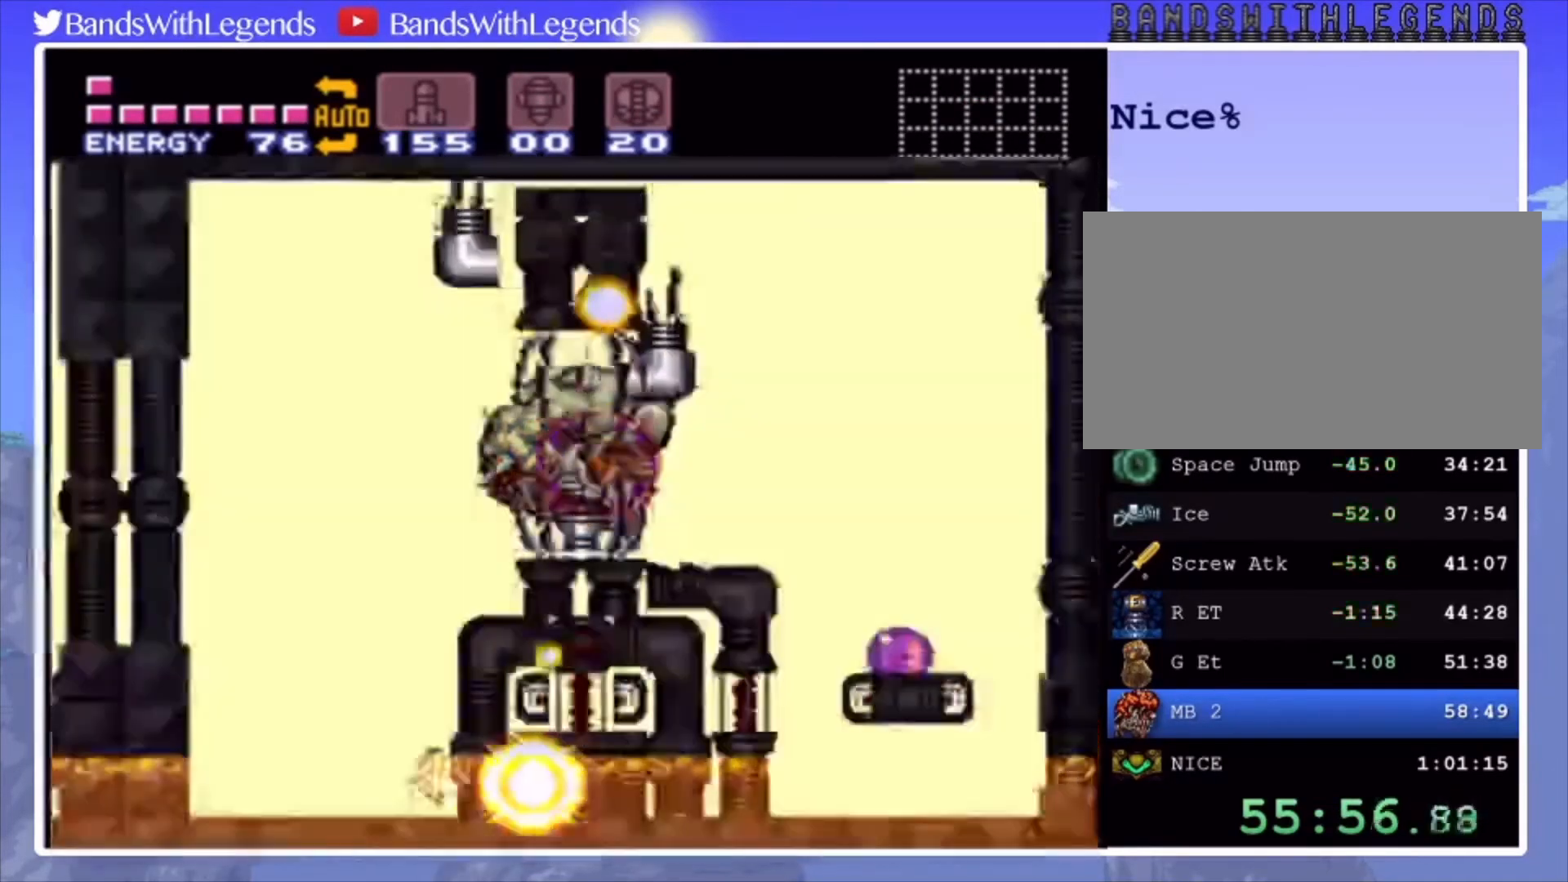
{"buttons": [], "events": []}
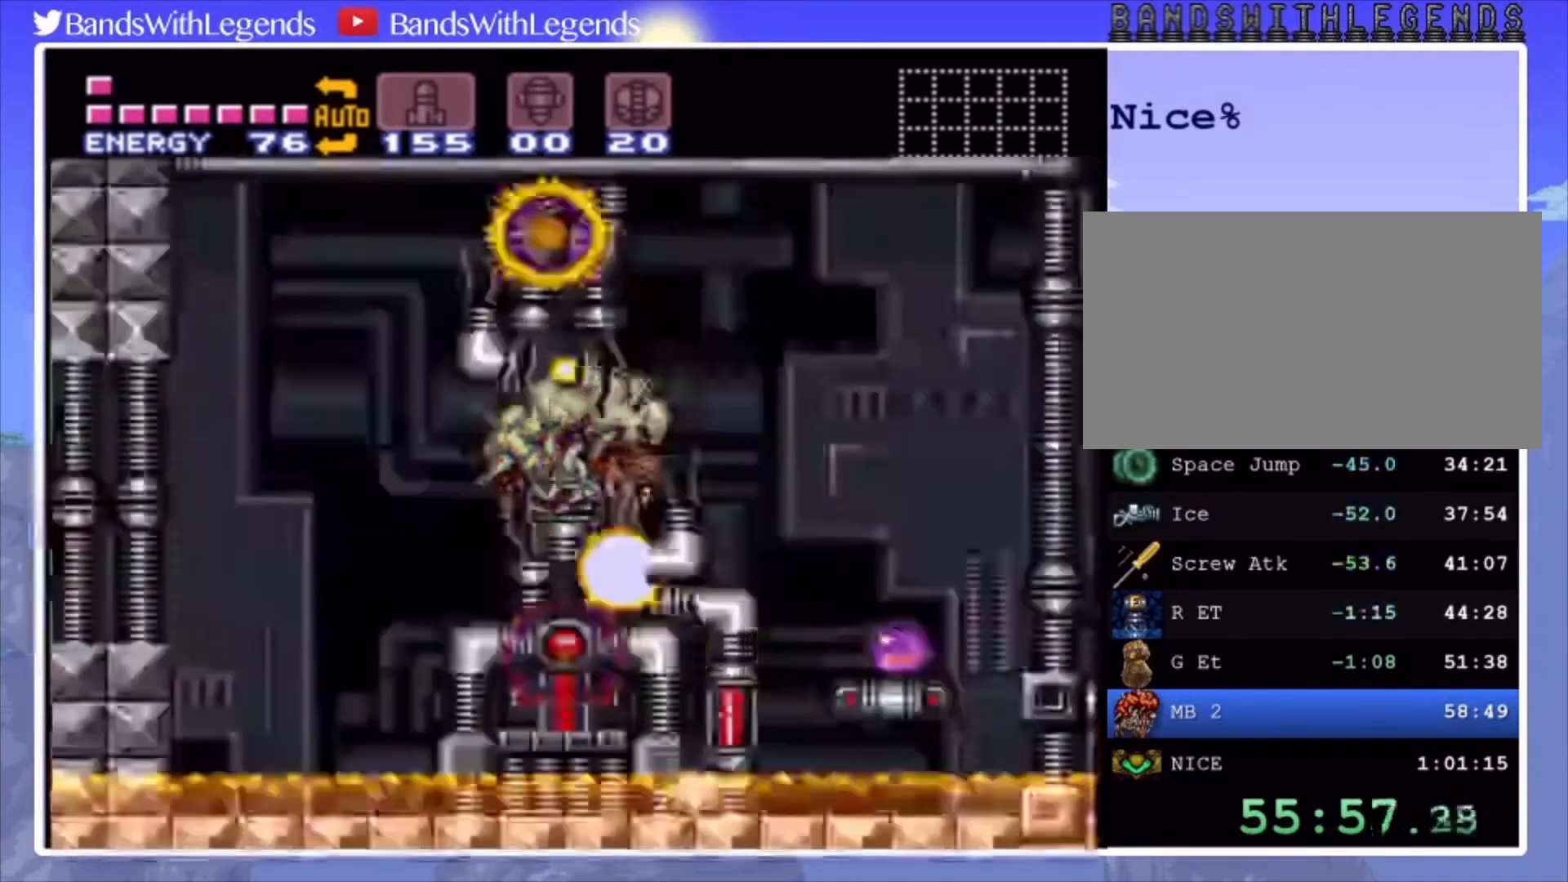
{"buttons": [], "events": []}
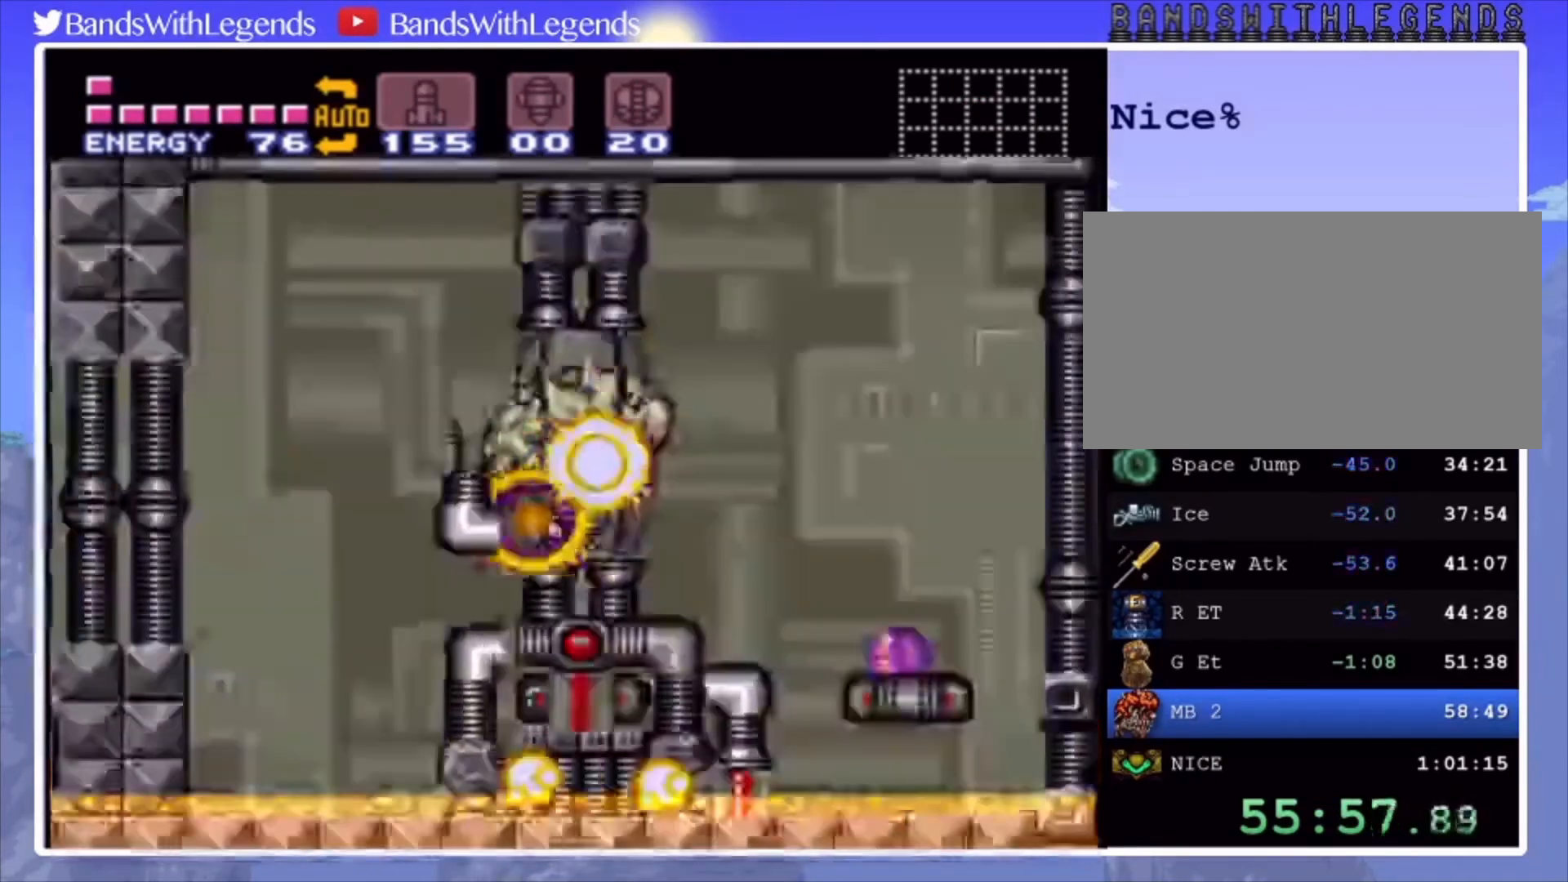
{"buttons": [], "events": []}
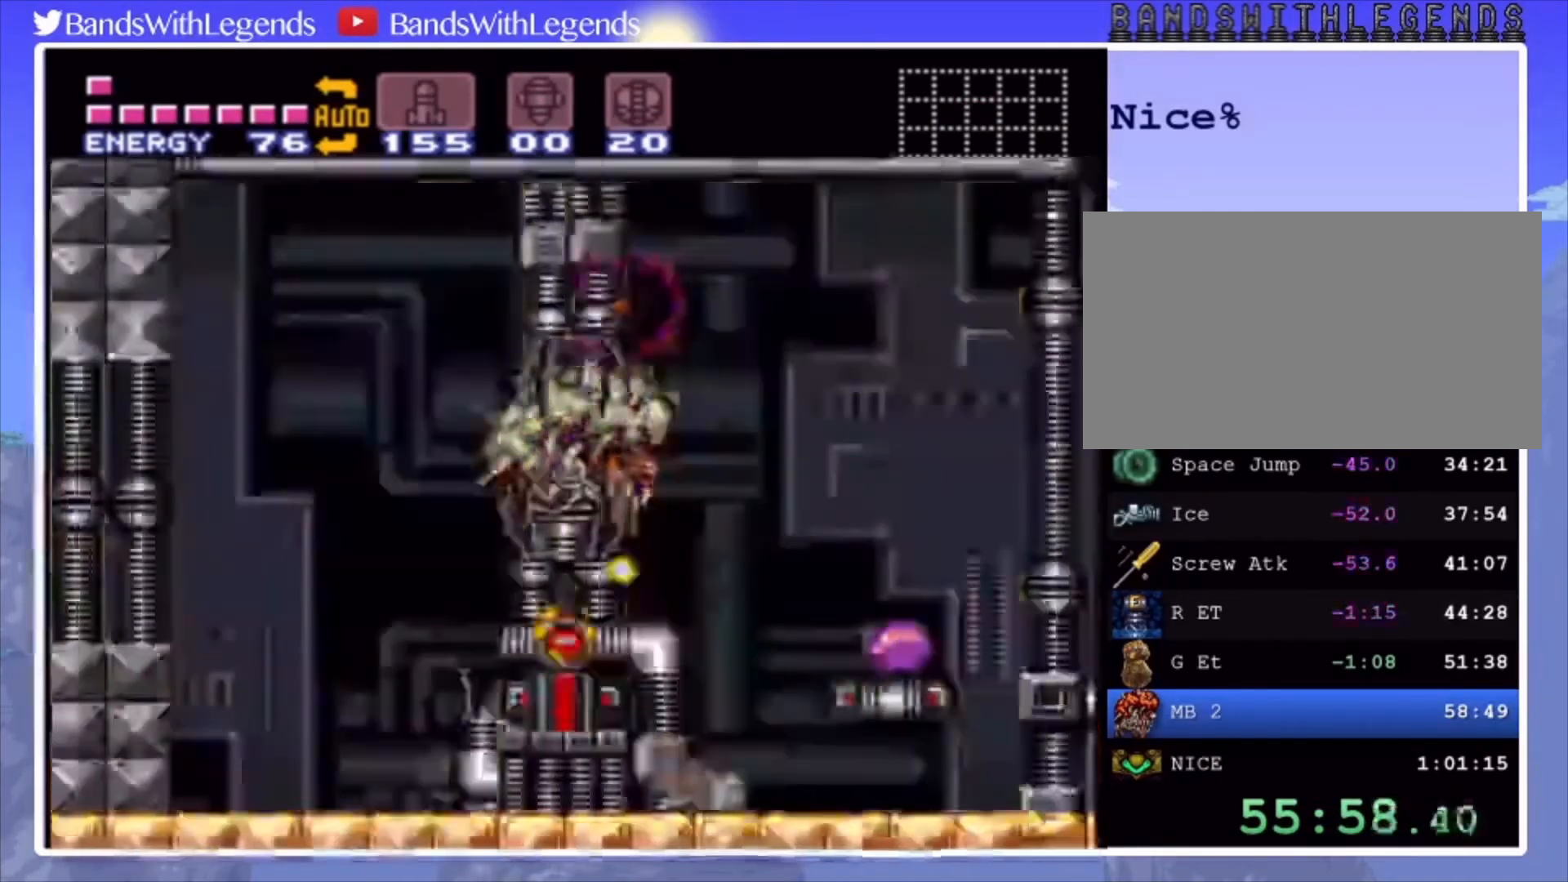
{"buttons": ["DPAD_RIGHT"], "events": [[300, "TRIANGLE", "down"], [433, "TRIANGLE", "up"], [500, "DPAD_RIGHT", "down"]]}
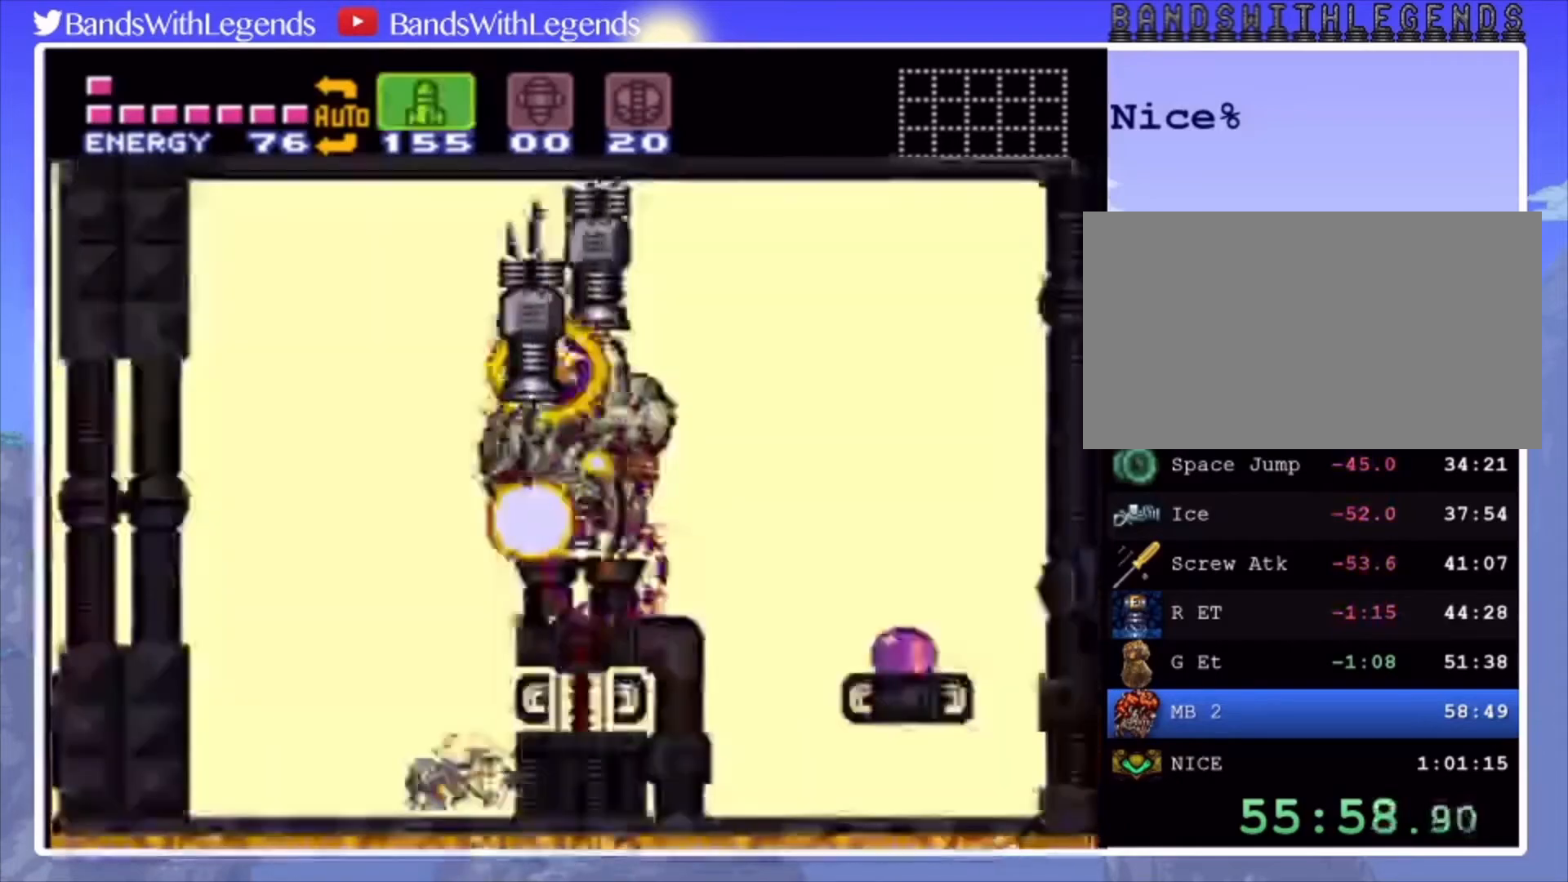
{"buttons": [], "events": [[300, "DPAD_RIGHT", "up"]]}
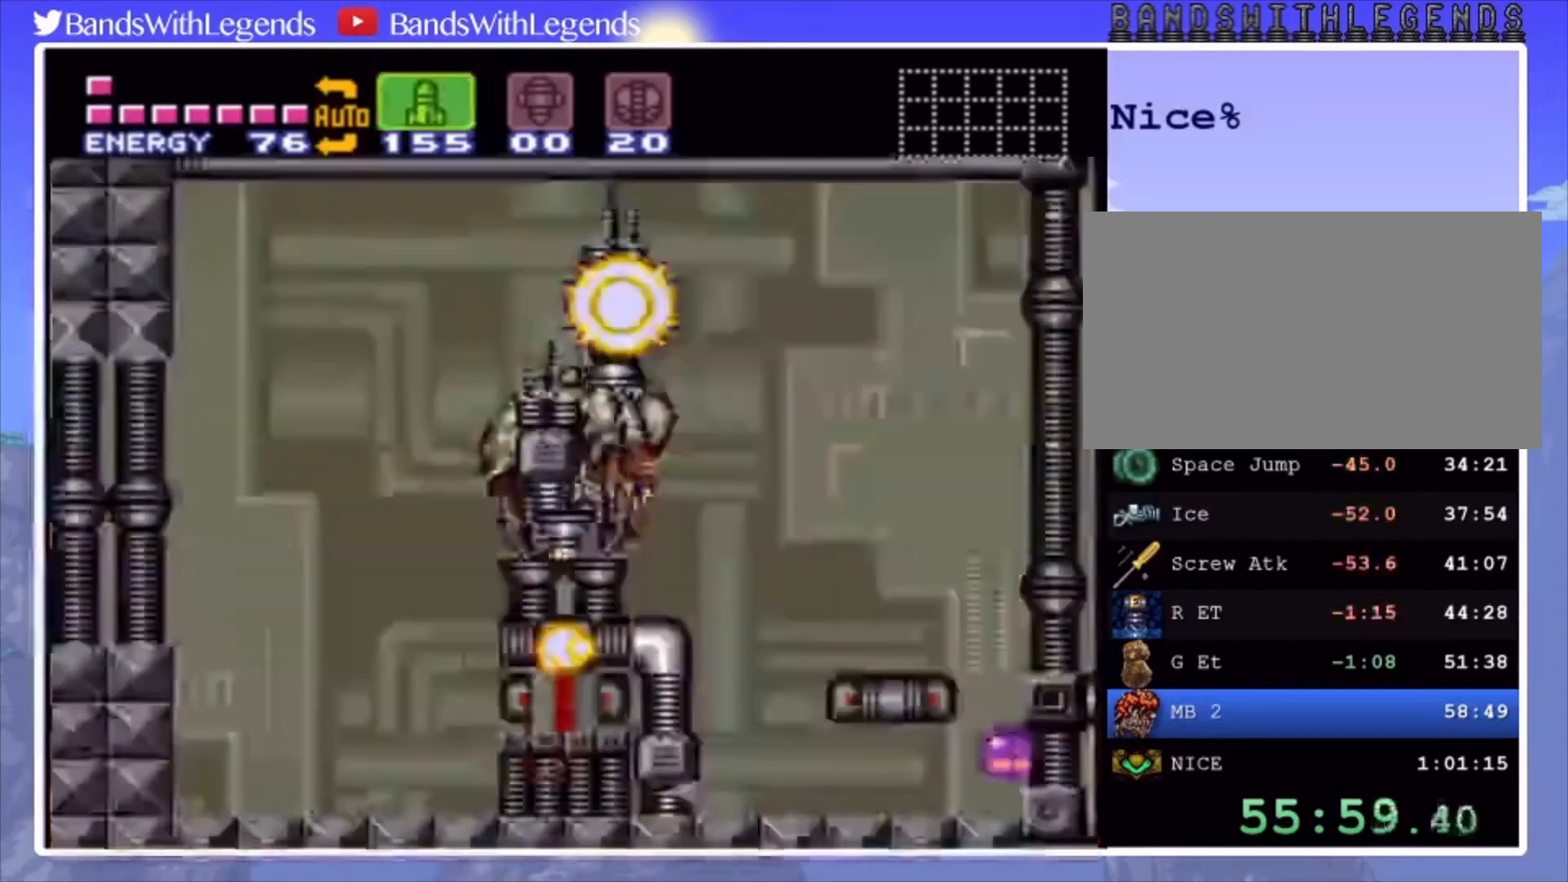
{"buttons": [], "events": []}
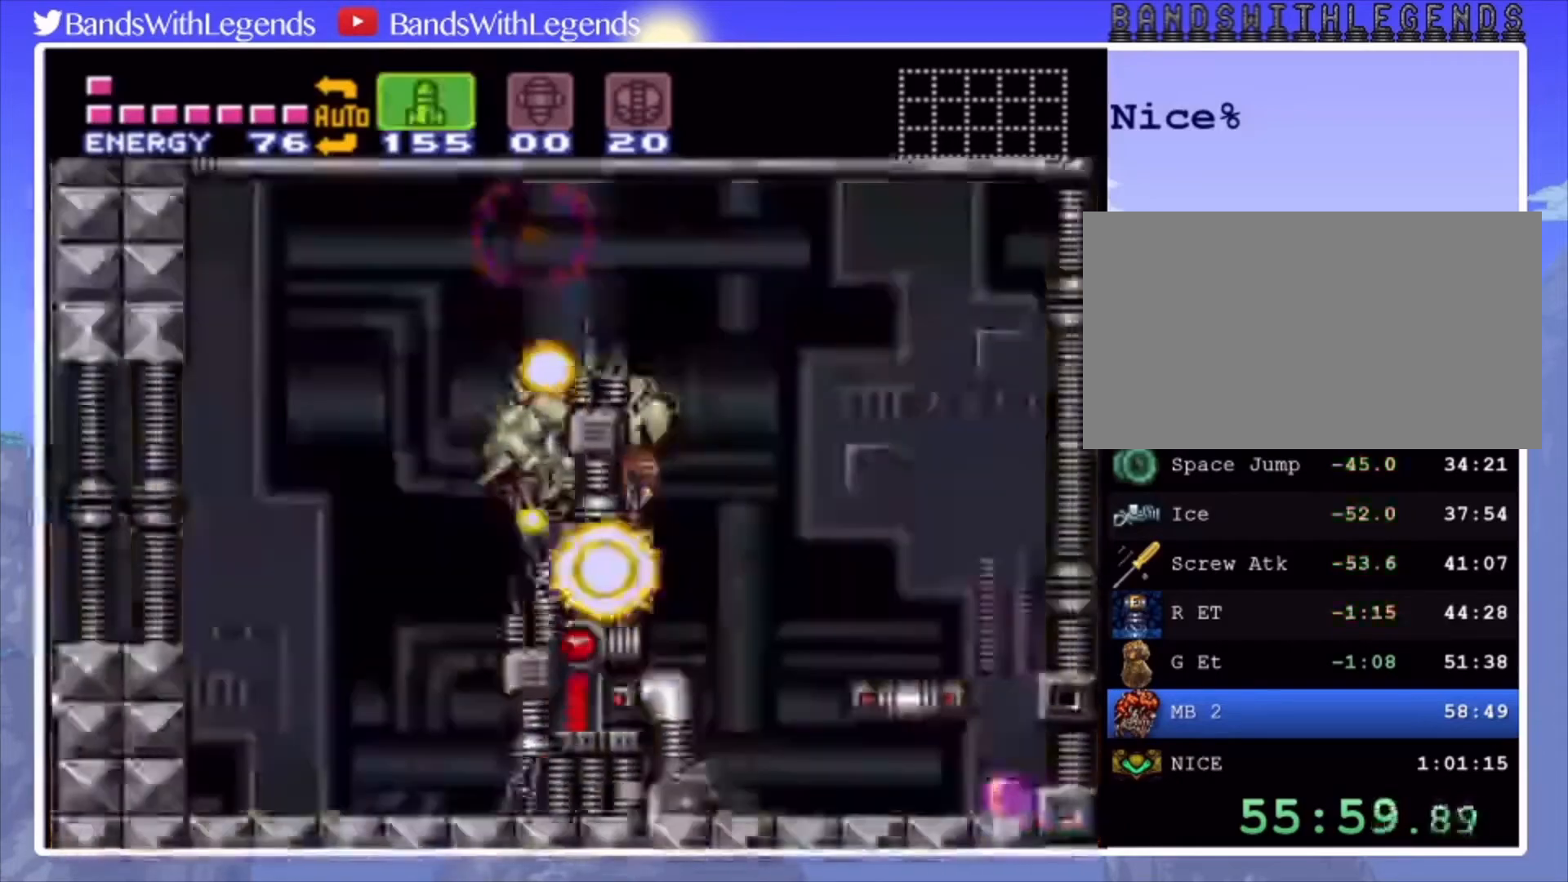
{"buttons": [], "events": []}
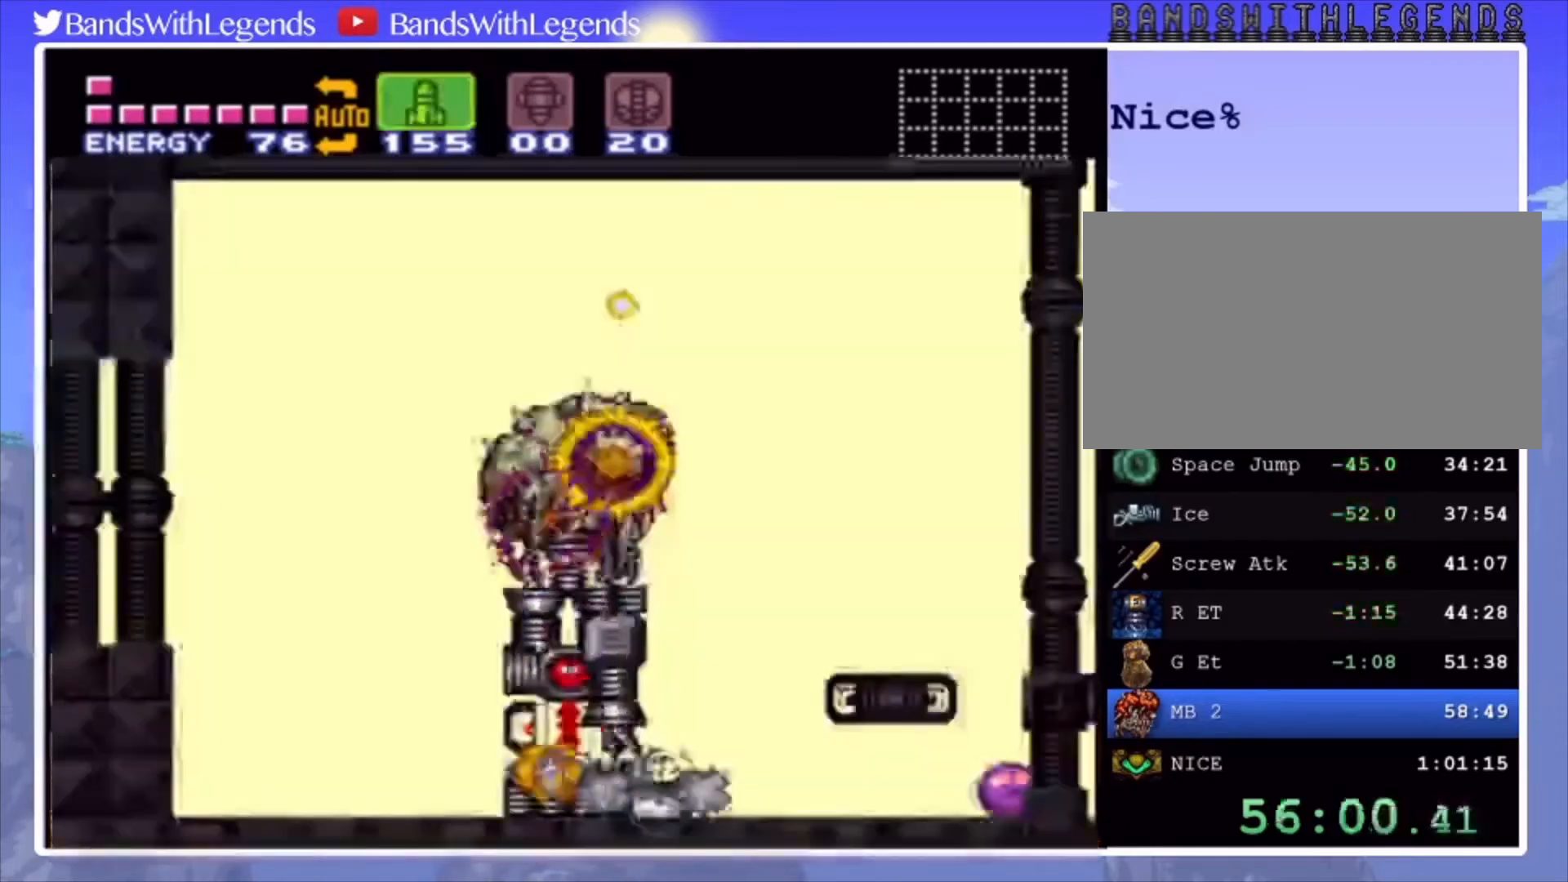
{"buttons": [], "events": []}
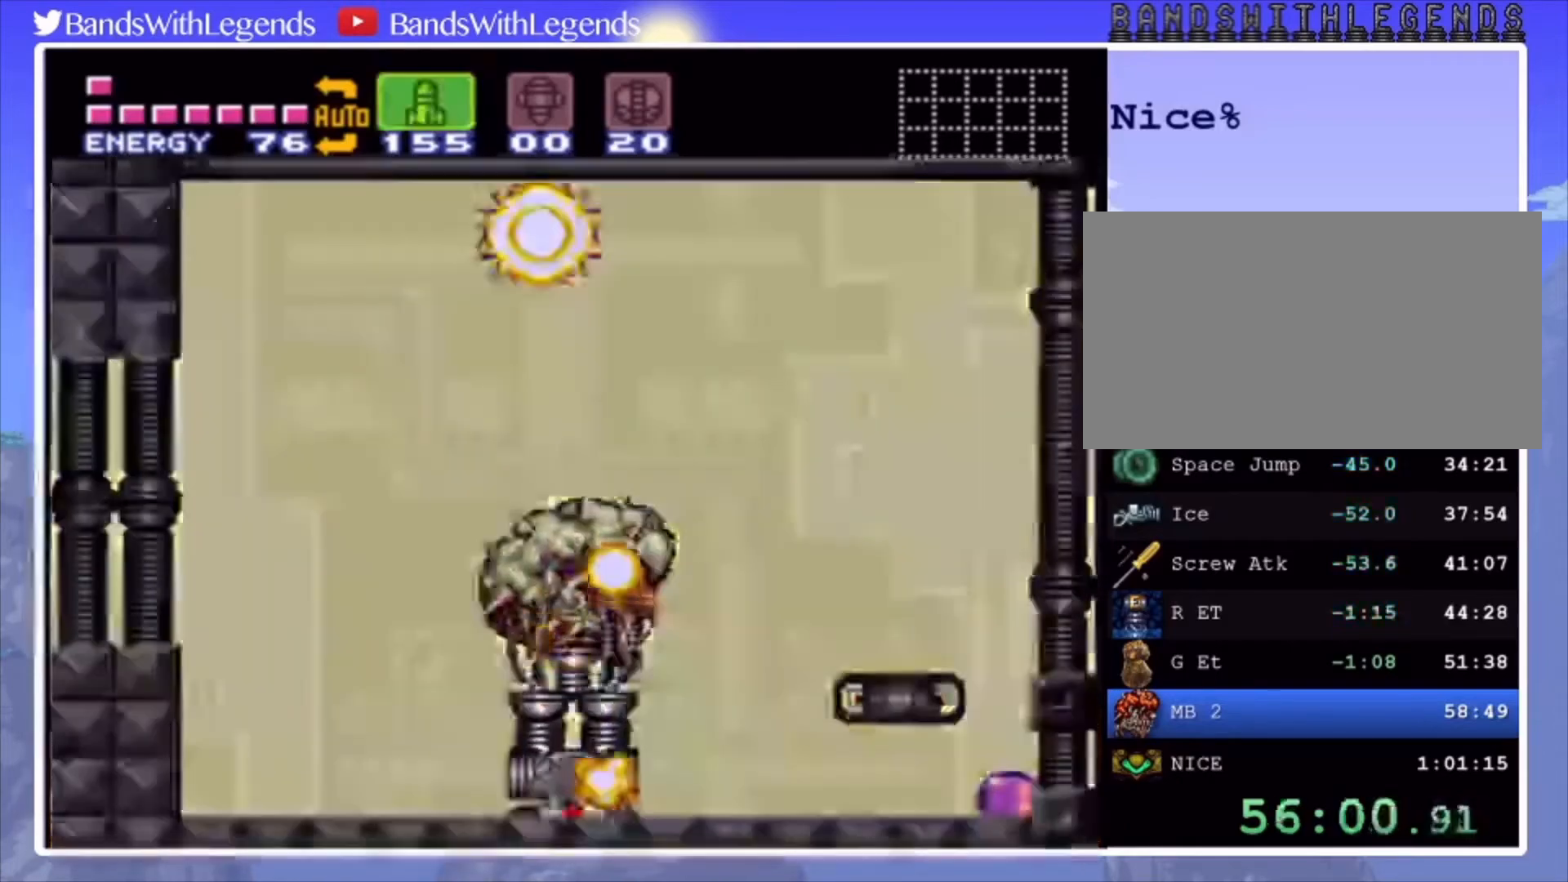
{"buttons": [], "events": []}
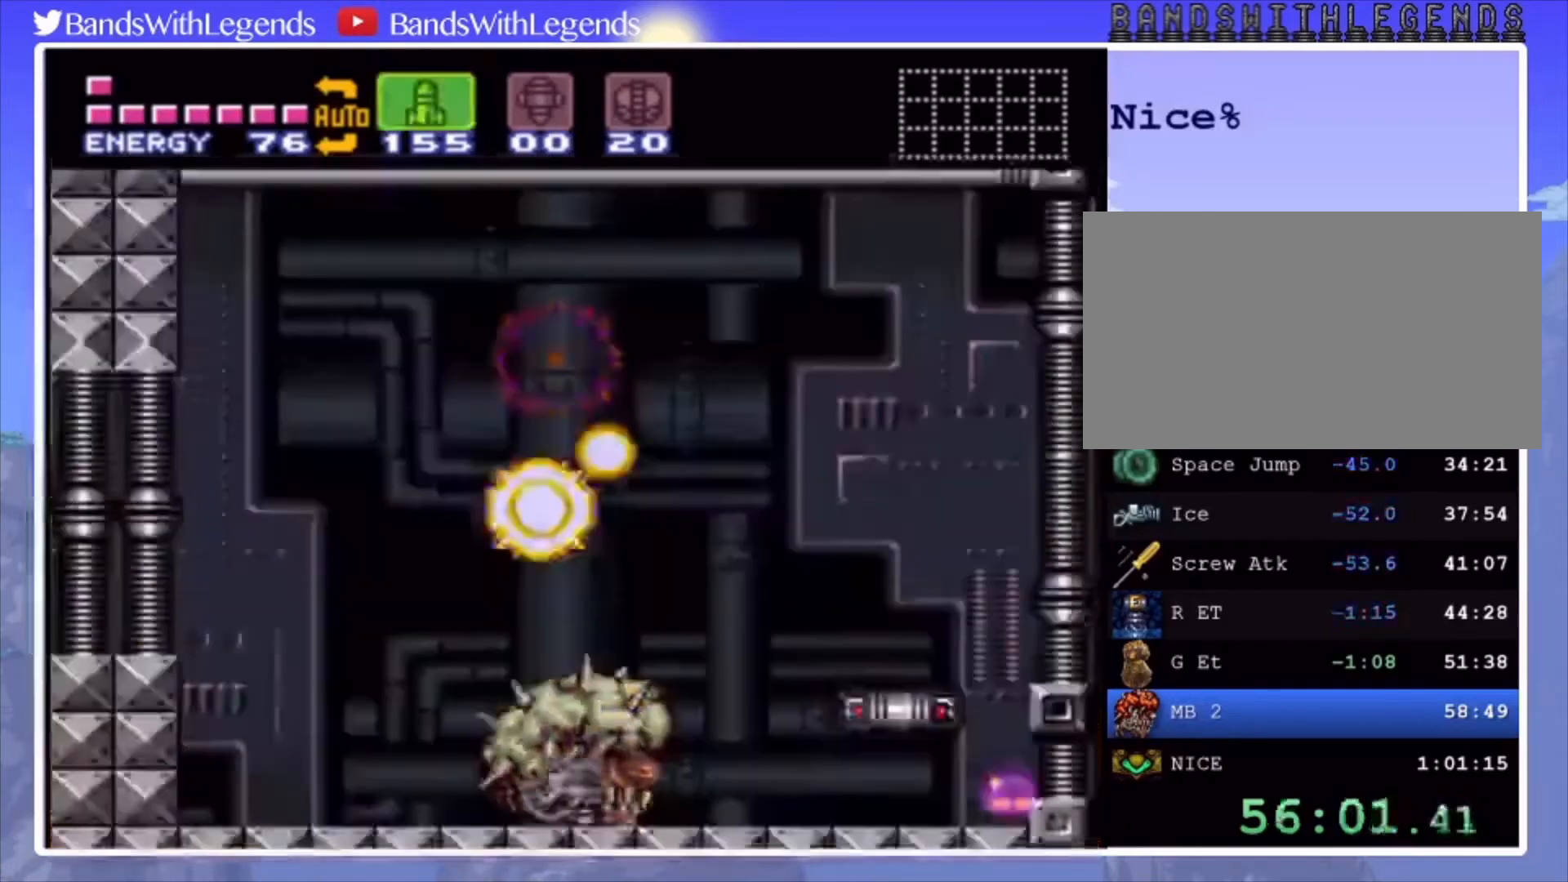
{"buttons": ["DPAD_UP"], "events": [[500, "DPAD_UP", "down"]]}
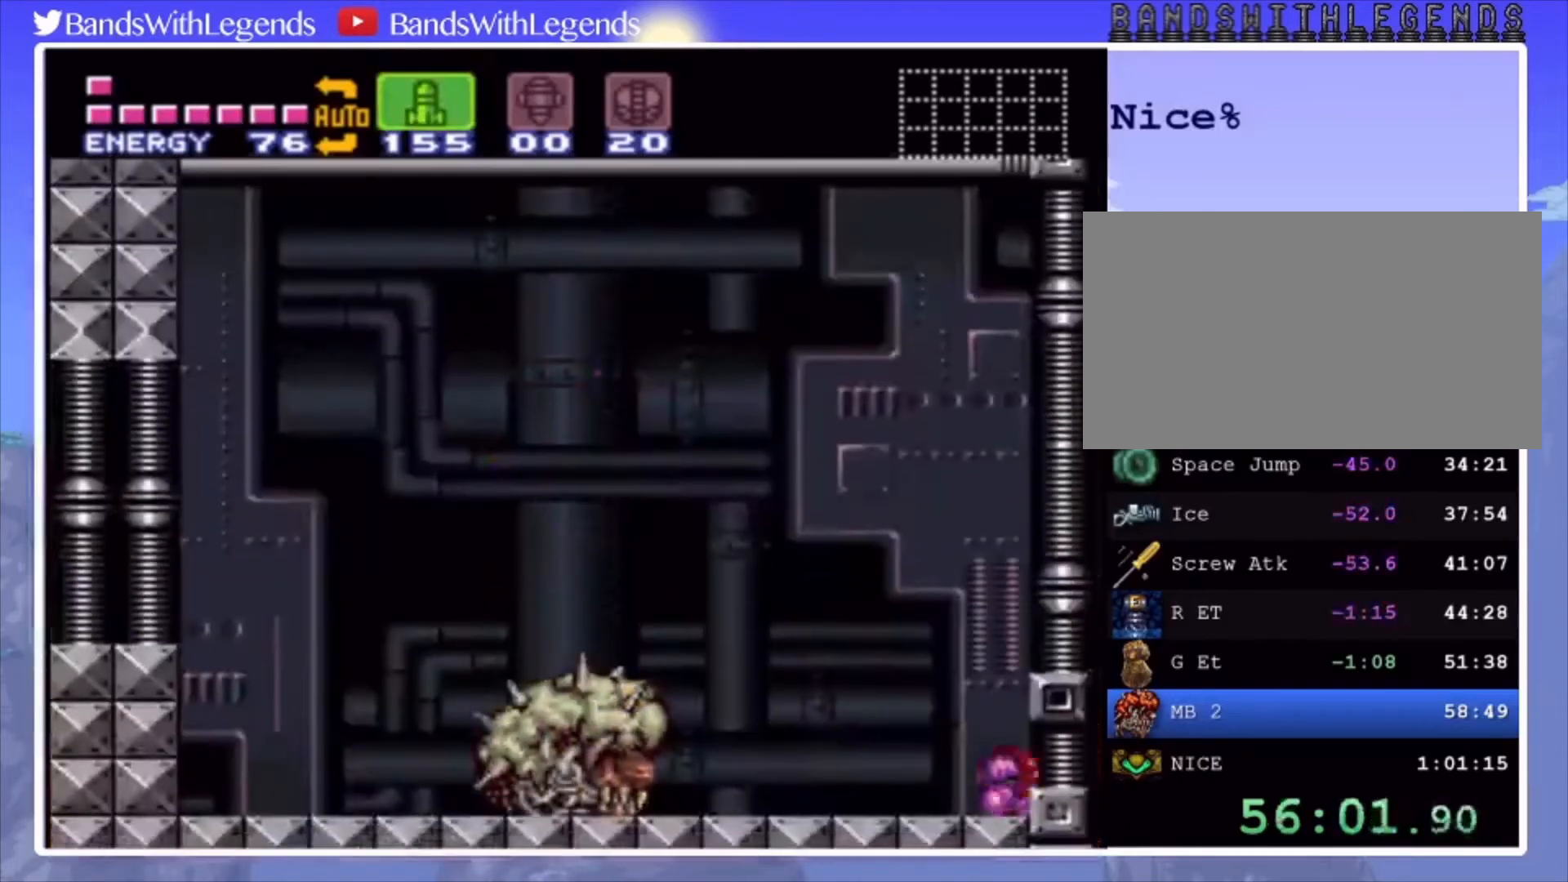
{"buttons": ["SQUARE"], "events": [[100, "DPAD_UP", "up"], [133, "SQUARE", "down"], [233, "SQUARE", "up"], [300, "SQUARE", "down"], [400, "SQUARE", "up"], [467, "SQUARE", "down"]]}
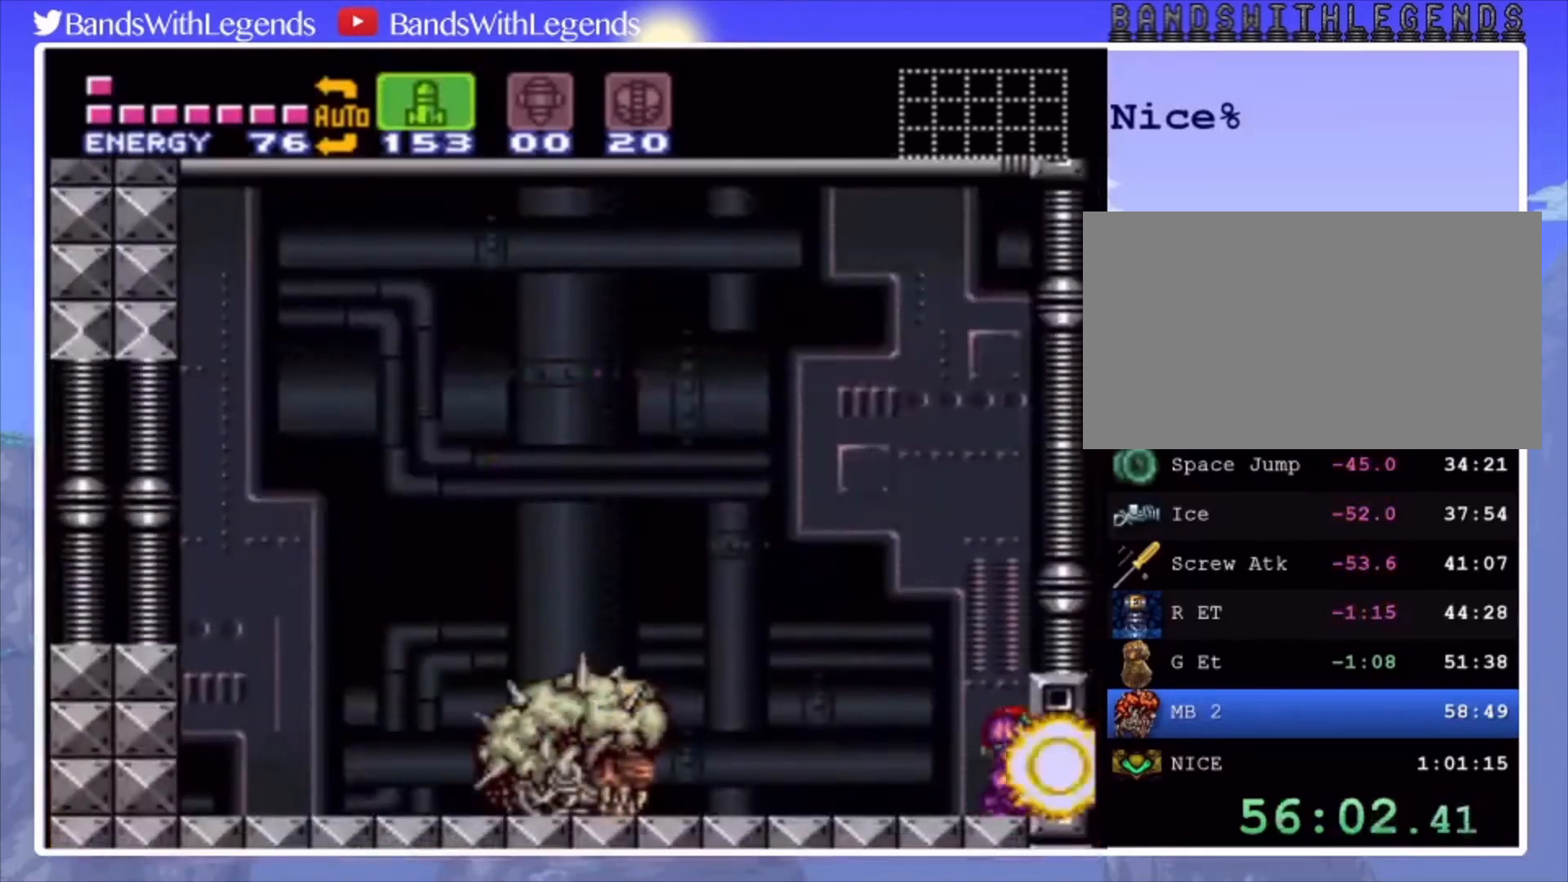
{"buttons": [], "events": [[67, "SQUARE", "up"], [133, "SQUARE", "down"], [167, "SQUARE", "up"], [267, "SQUARE", "down"], [333, "SQUARE", "up"], [433, "SQUARE", "down"], [500, "SQUARE", "up"]]}
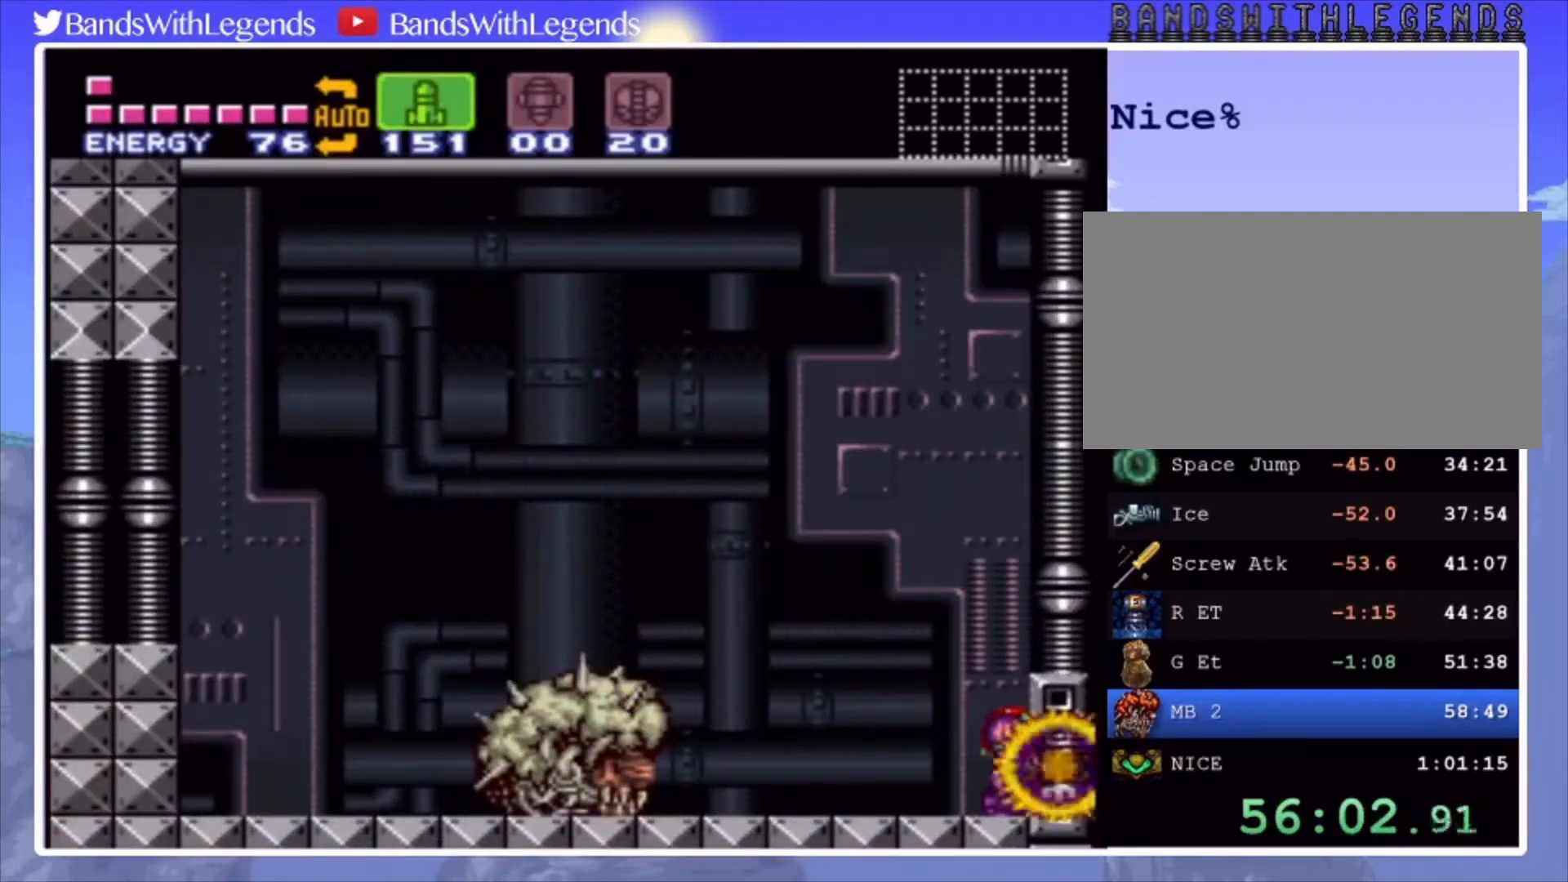
{"buttons": [], "events": [[100, "SQUARE", "down"], [133, "SQUARE", "up"], [233, "SQUARE", "down"], [300, "SQUARE", "up"], [400, "SQUARE", "down"], [467, "SQUARE", "up"]]}
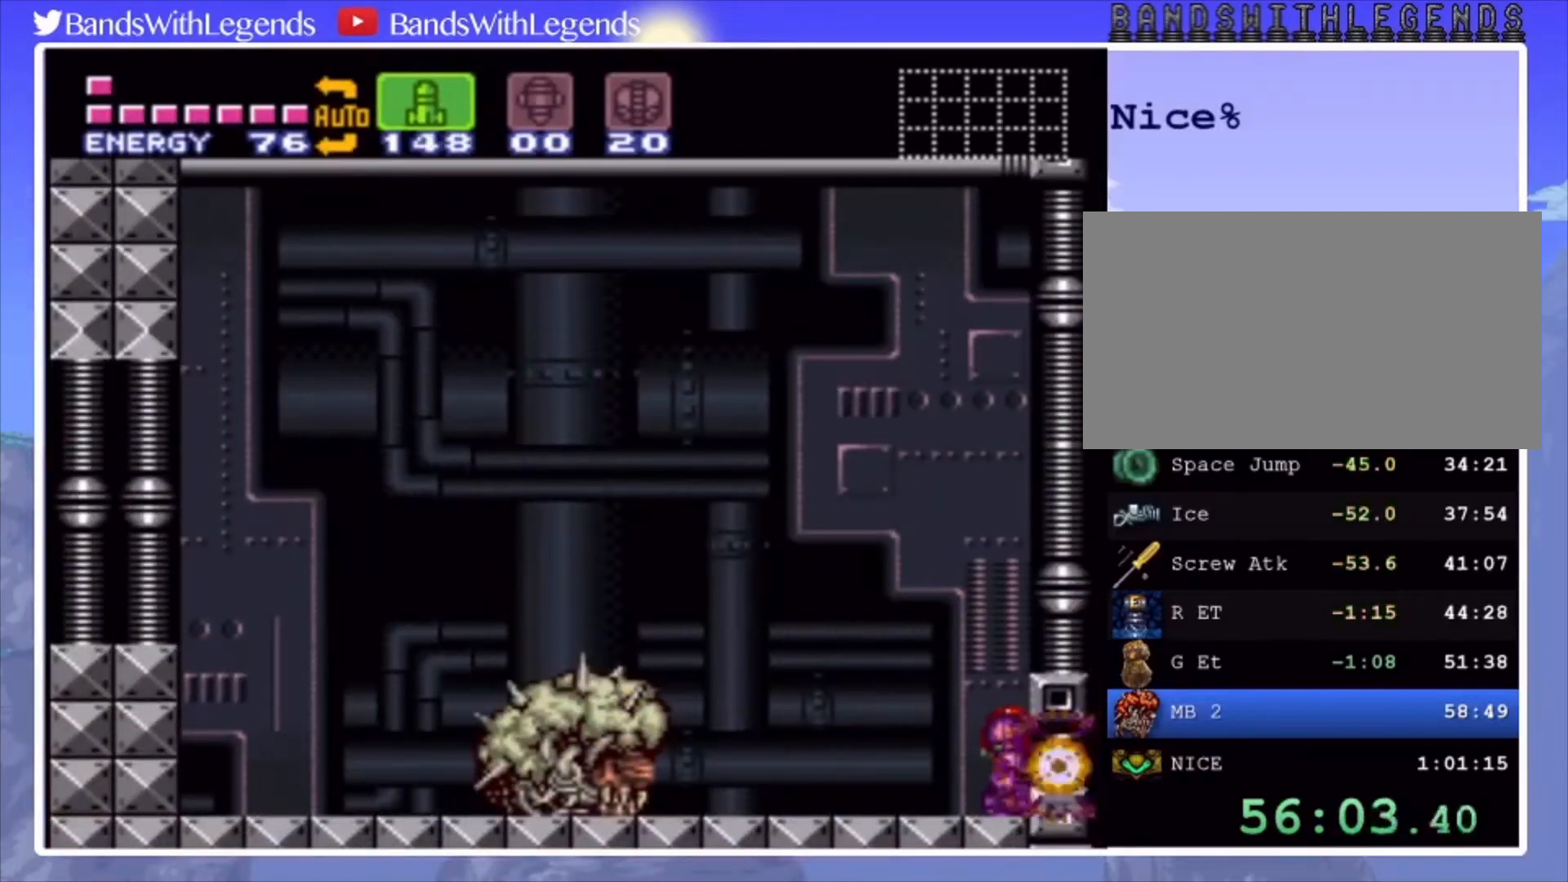
{"buttons": [], "events": [[33, "SQUARE", "down"], [100, "SQUARE", "up"], [167, "SQUARE", "down"], [233, "SQUARE", "up"], [333, "SQUARE", "down"], [400, "SQUARE", "up"]]}
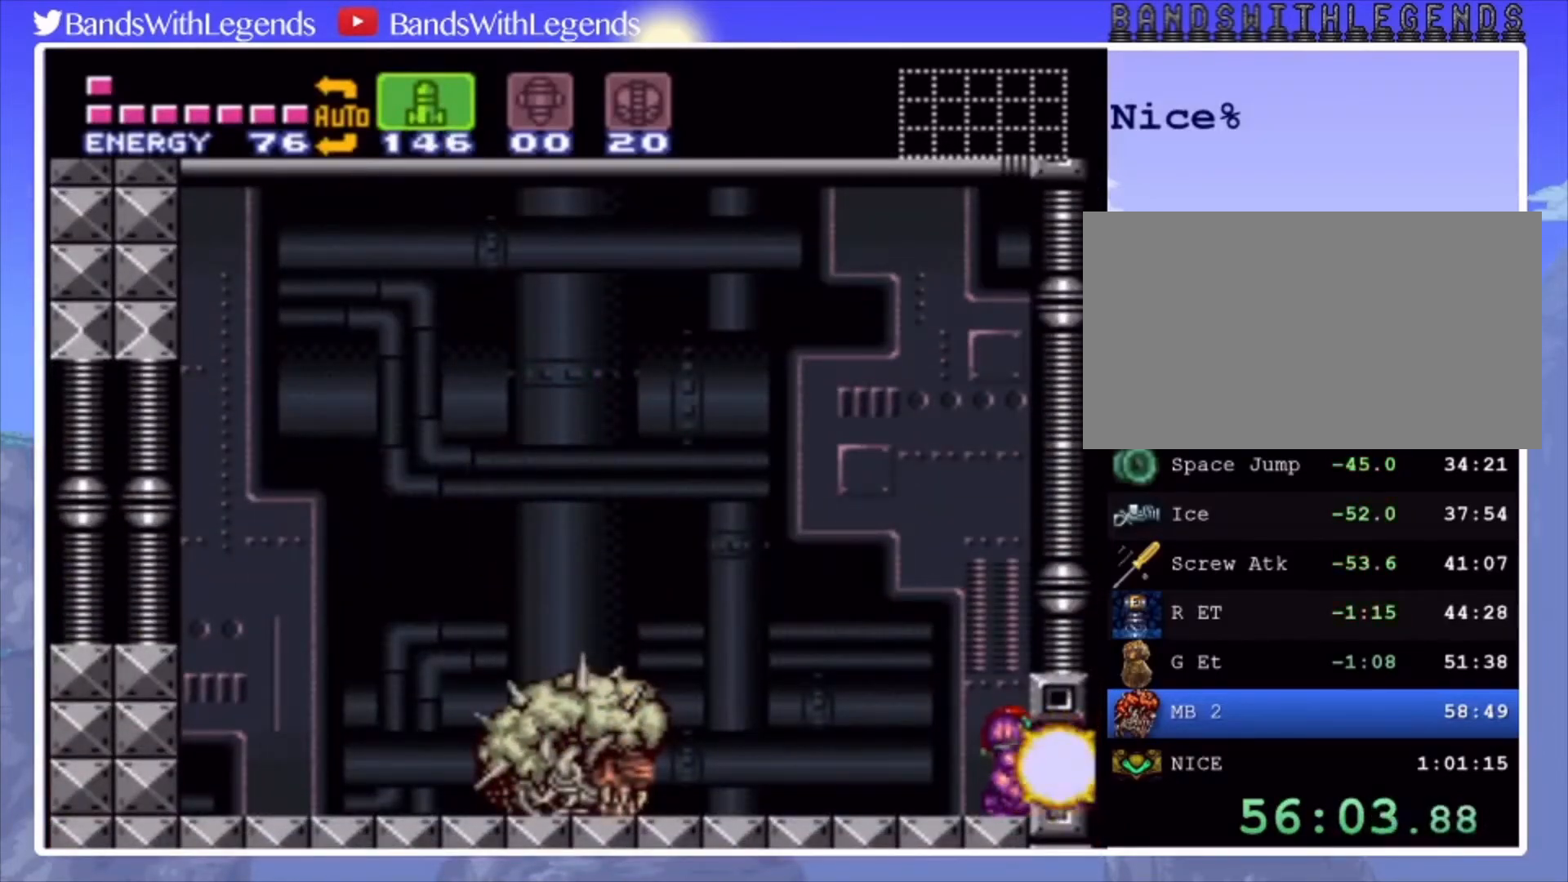
{"buttons": [], "events": [[200, "SQUARE", "down"], [267, "SQUARE", "up"]]}
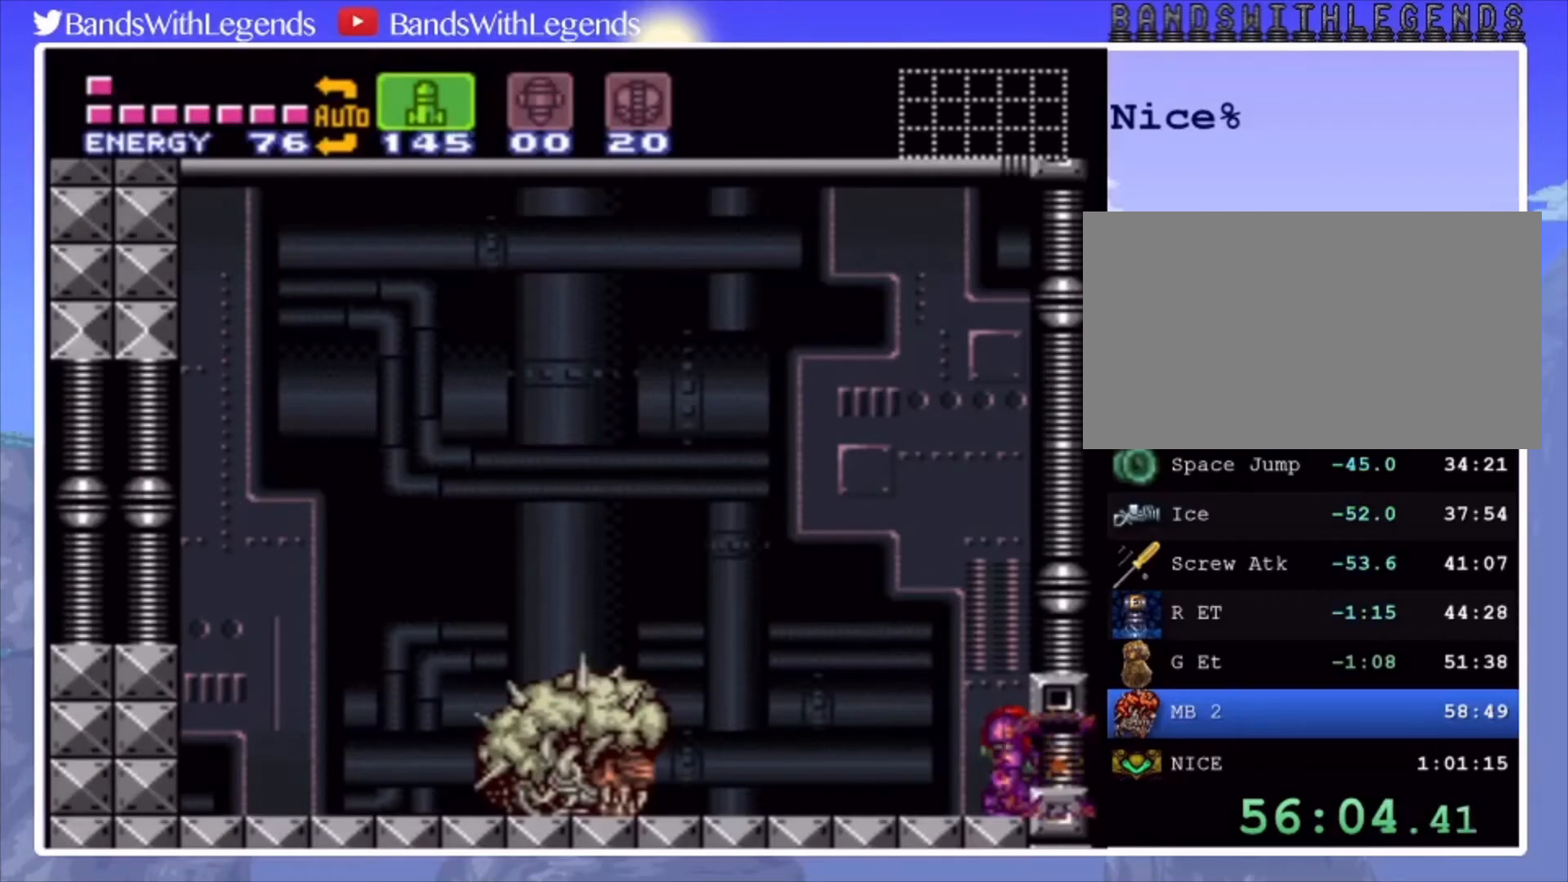
{"buttons": [], "events": [[33, "SQUARE", "down"], [133, "SQUARE", "up"], [233, "SELECT", "down"], [300, "SELECT", "up"]]}
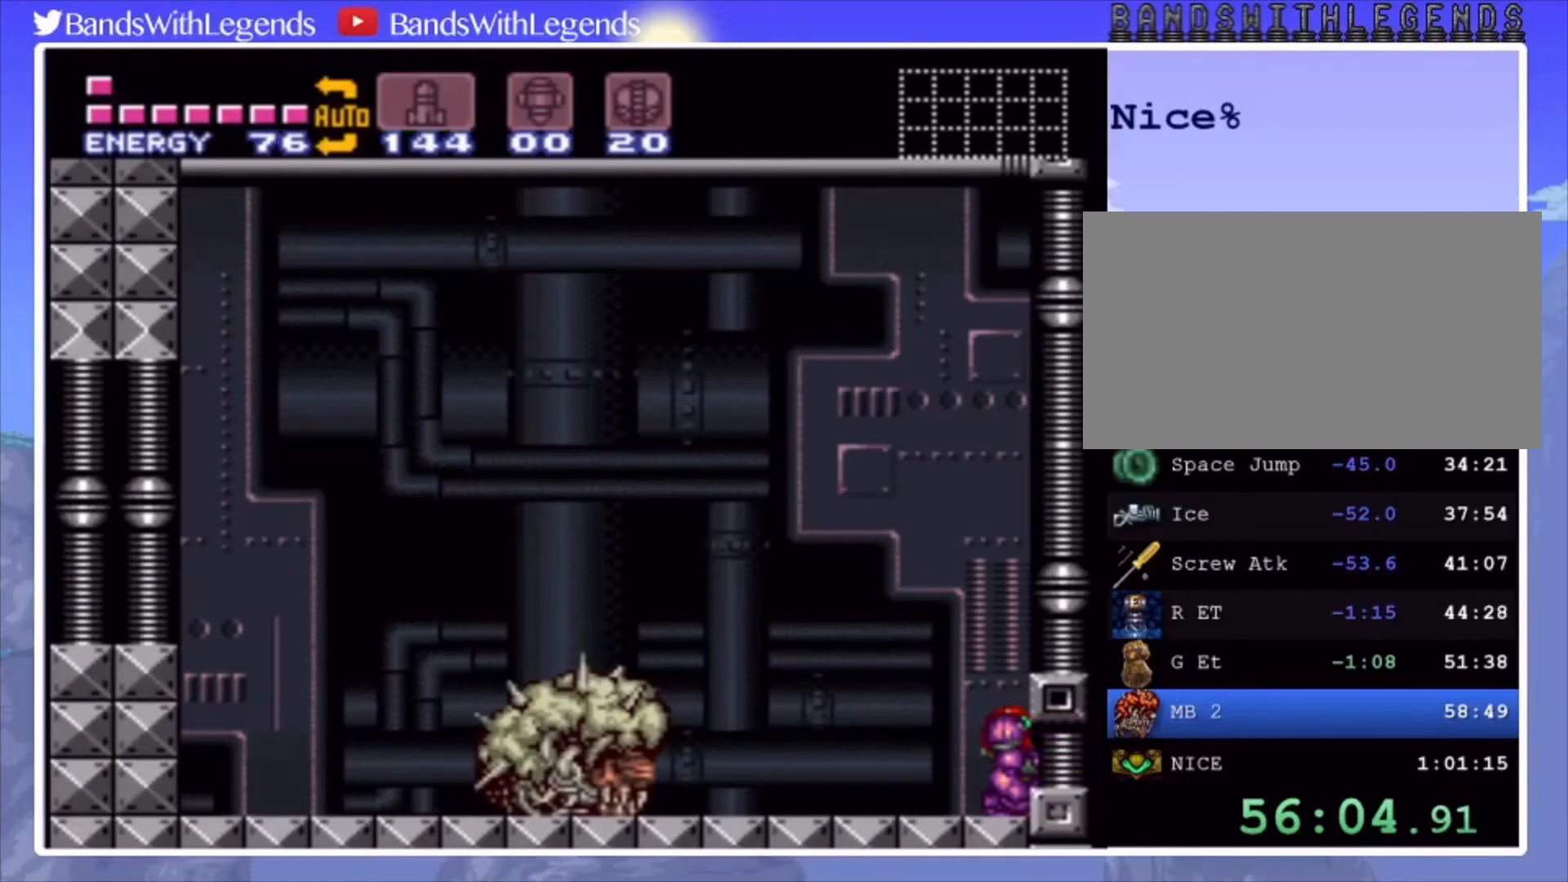
{"buttons": [], "events": [[333, "DPAD_LEFT", "down"], [400, "DPAD_LEFT", "up"]]}
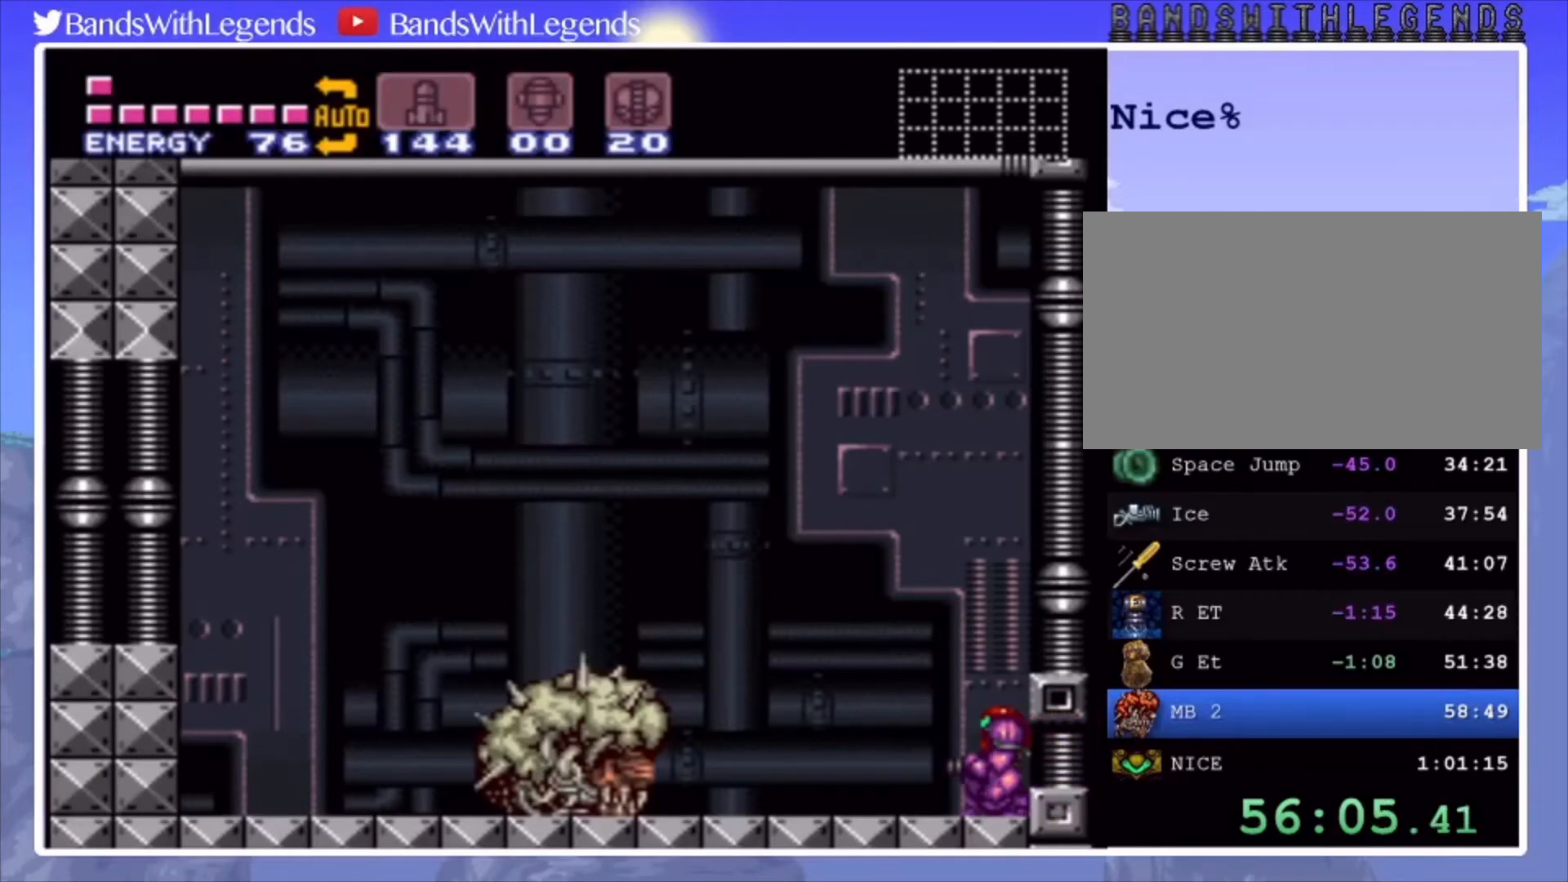
{"buttons": ["SQUARE", "R2"], "events": [[167, "R2", "down"], [233, "SQUARE", "down"]]}
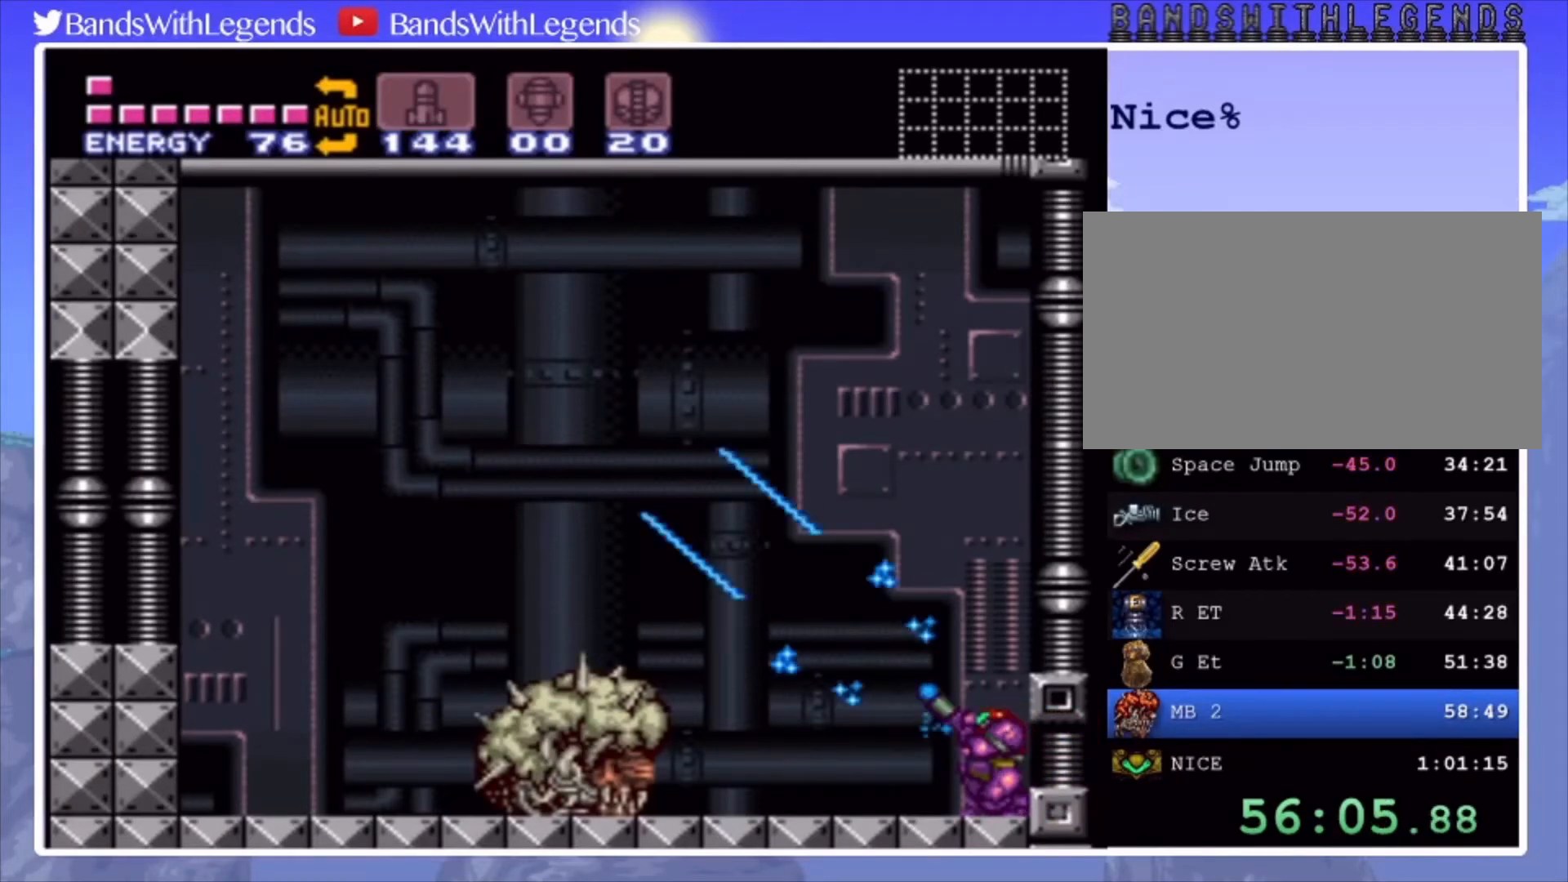
{"buttons": ["SQUARE", "R2", "DPAD_UP"], "events": [[500, "DPAD_UP", "down"]]}
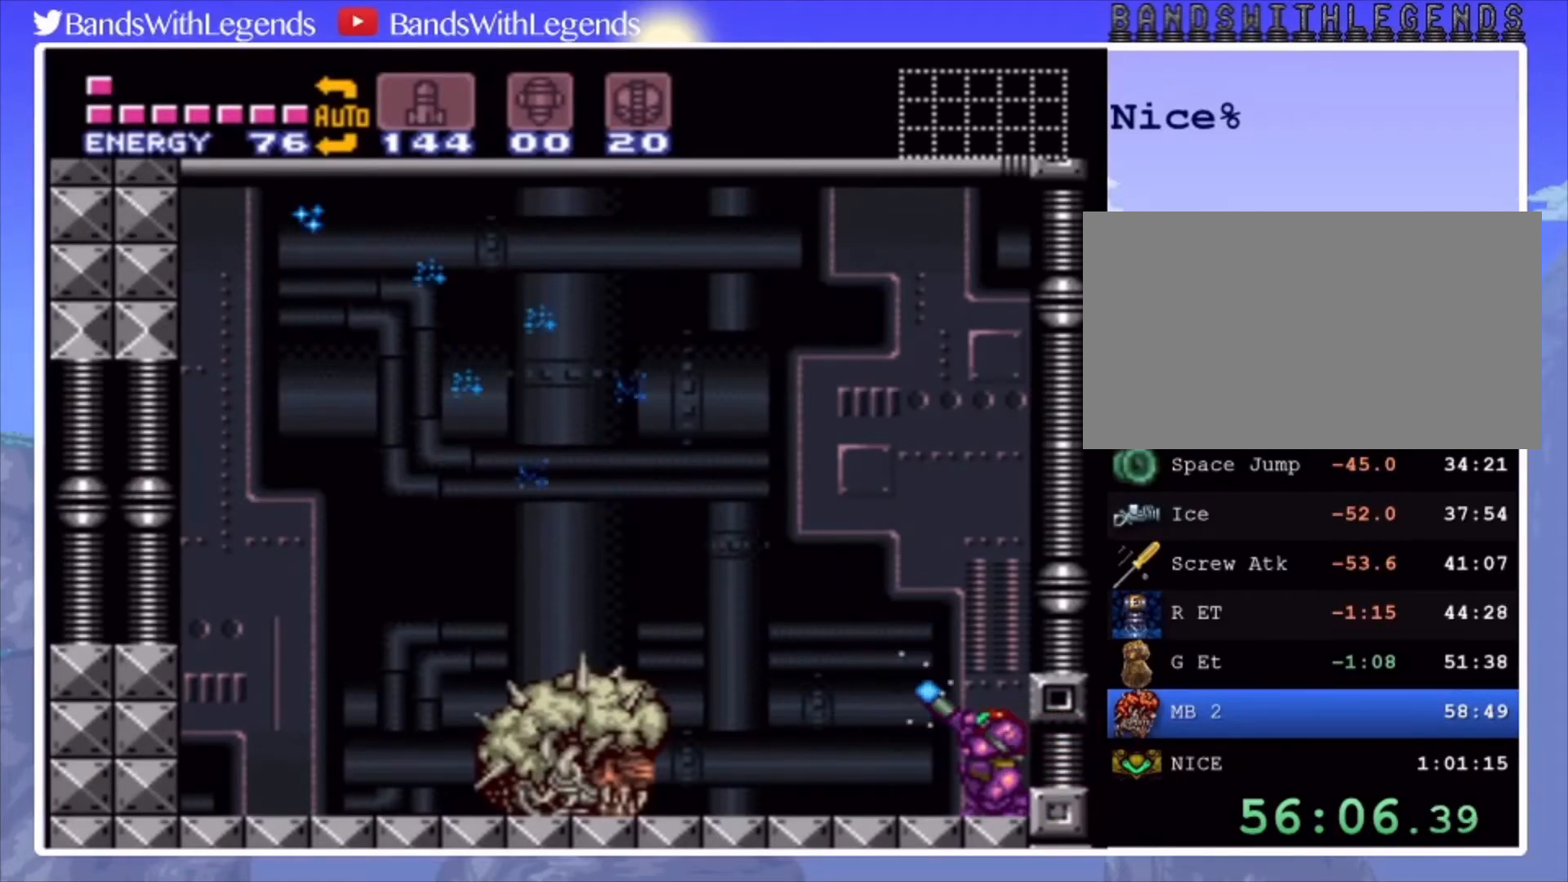
{"buttons": ["SQUARE", "R2"], "events": [[67, "DPAD_UP", "up"], [300, "DPAD_LEFT", "down"], [367, "DPAD_LEFT", "up"], [433, "DPAD_LEFT", "down"], [500, "DPAD_LEFT", "up"]]}
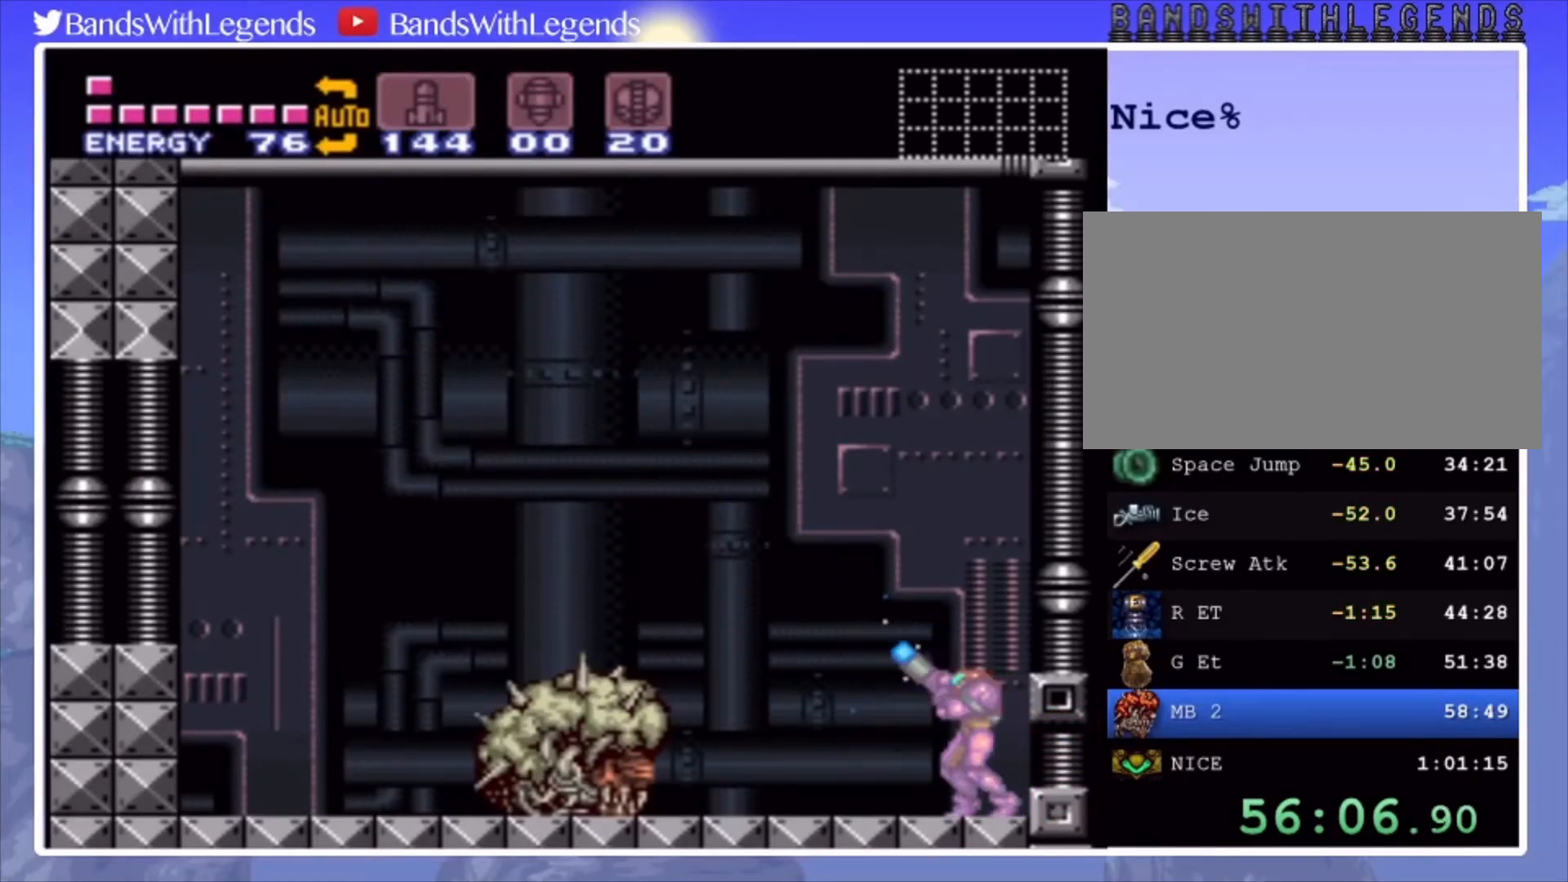
{"buttons": ["SQUARE", "R2", "DPAD_LEFT"], "events": [[67, "DPAD_LEFT", "down"], [133, "DPAD_LEFT", "up"], [200, "DPAD_LEFT", "down"], [233, "DPAD_LEFT", "up"], [300, "DPAD_LEFT", "down"], [367, "DPAD_LEFT", "up"], [433, "DPAD_LEFT", "down"]]}